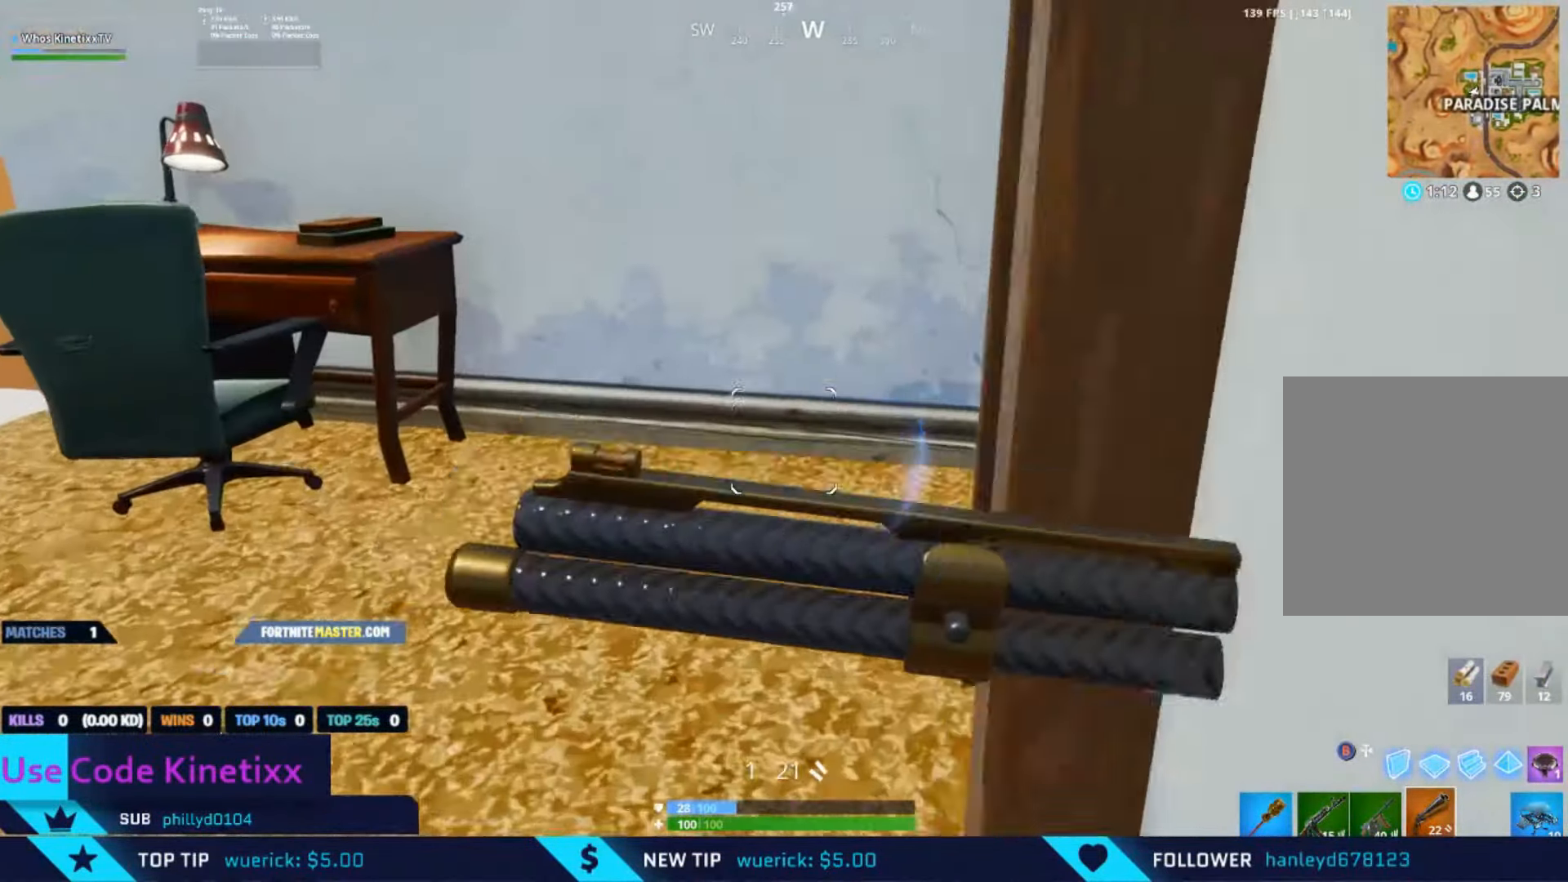
Gameplay with a controller (Xbox layout); each line is a JSON object with the inputs held at the frame after it. "events" lists button and stick changes between this image and that frame as [ms after this image, input, new state], when the widget could be followed in between.
{"buttons": [], "left_stick": "up-right", "right_stick": "down", "events": [[33, "right_stick", "right"], [100, "left_stick", "left"], [266, "right_stick", "down-right"], [300, "A", "down"], [433, "A", "up"], [466, "right_stick", "down"], [500, "left_stick", "up-right"]]}
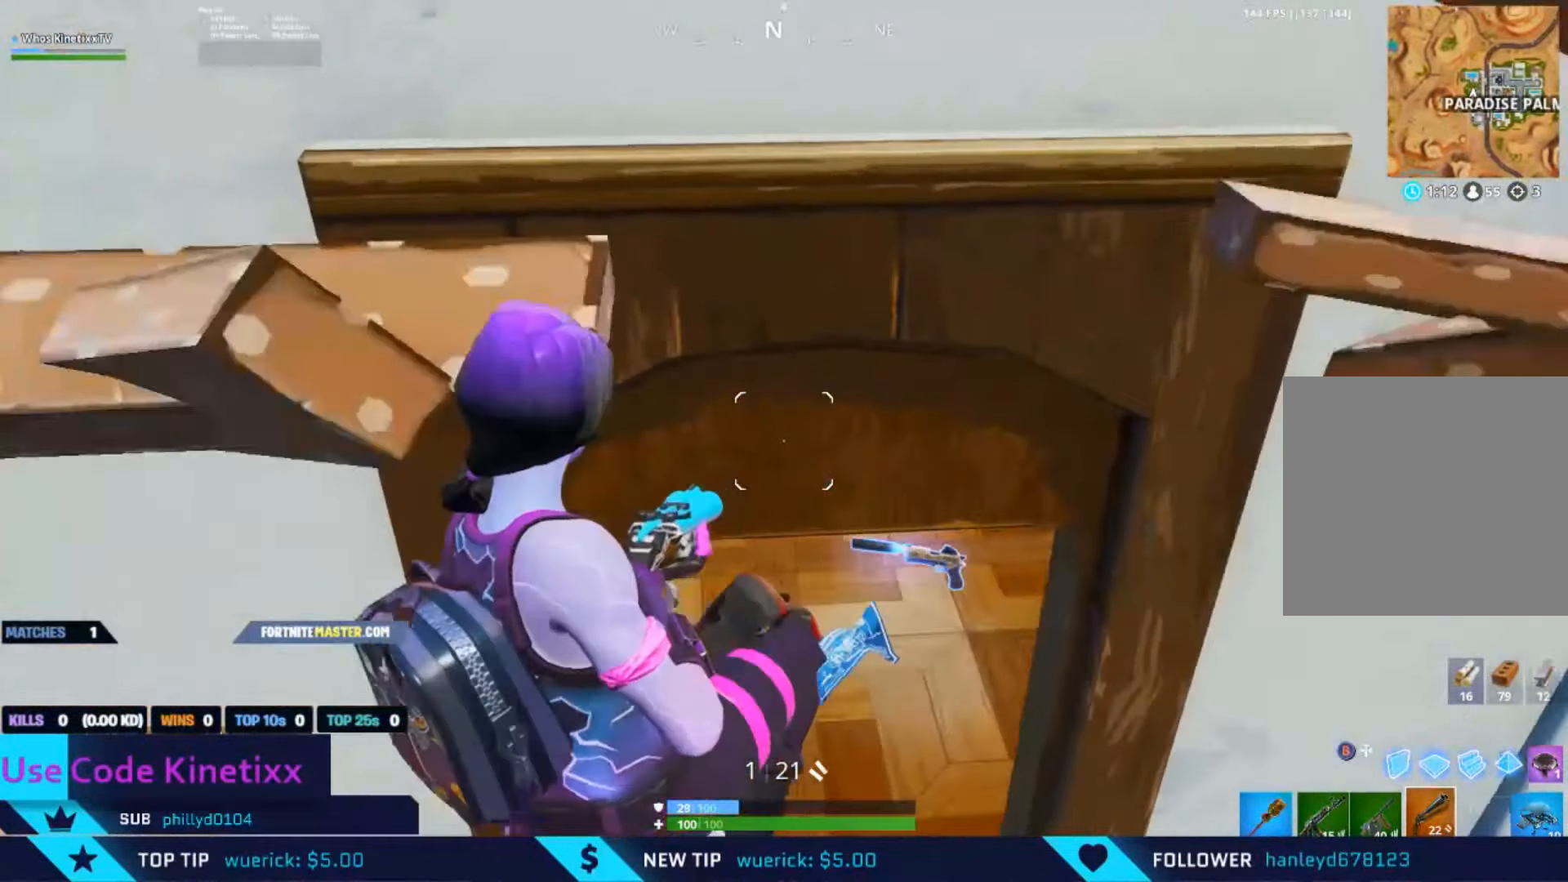
{"buttons": ["L1"], "left_stick": "up-right", "right_stick": "center", "events": [[300, "left_stick", "right"], [300, "right_stick", "up-right"], [400, "R2", "down"], [466, "R2", "up"], [500, "L1", "down"], [500, "left_stick", "up-right"], [500, "right_stick", "center"]]}
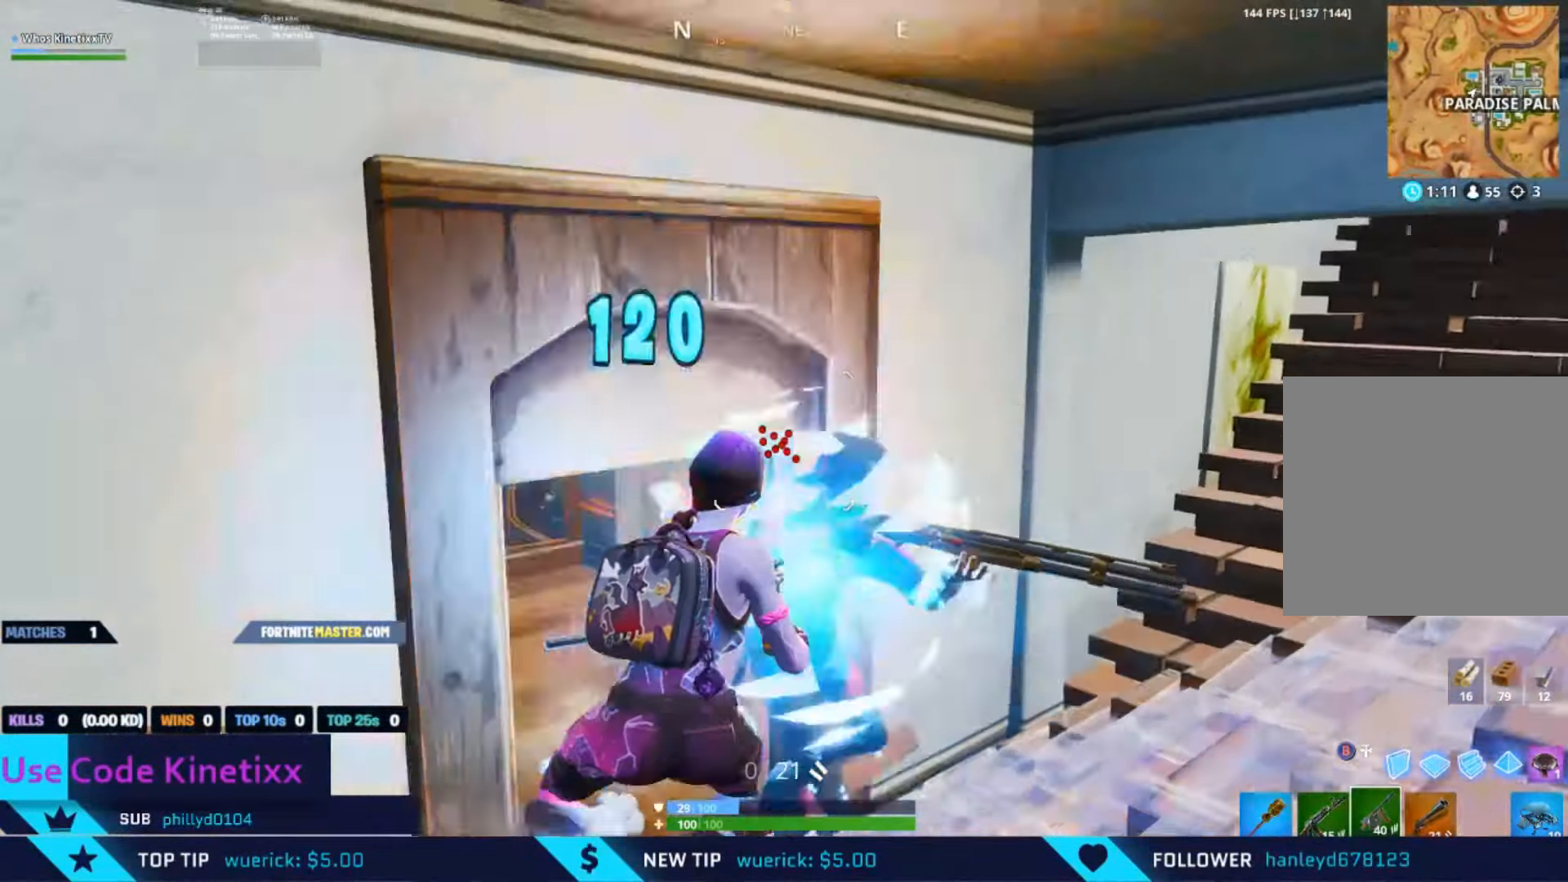
{"buttons": ["R2"], "left_stick": "up-right", "right_stick": "right", "events": [[33, "right_stick", "down"], [100, "L1", "up"], [133, "left_stick", "right"], [233, "right_stick", "right"], [333, "left_stick", "up-right"], [333, "right_stick", "up-right"], [366, "R2", "down"], [466, "right_stick", "right"]]}
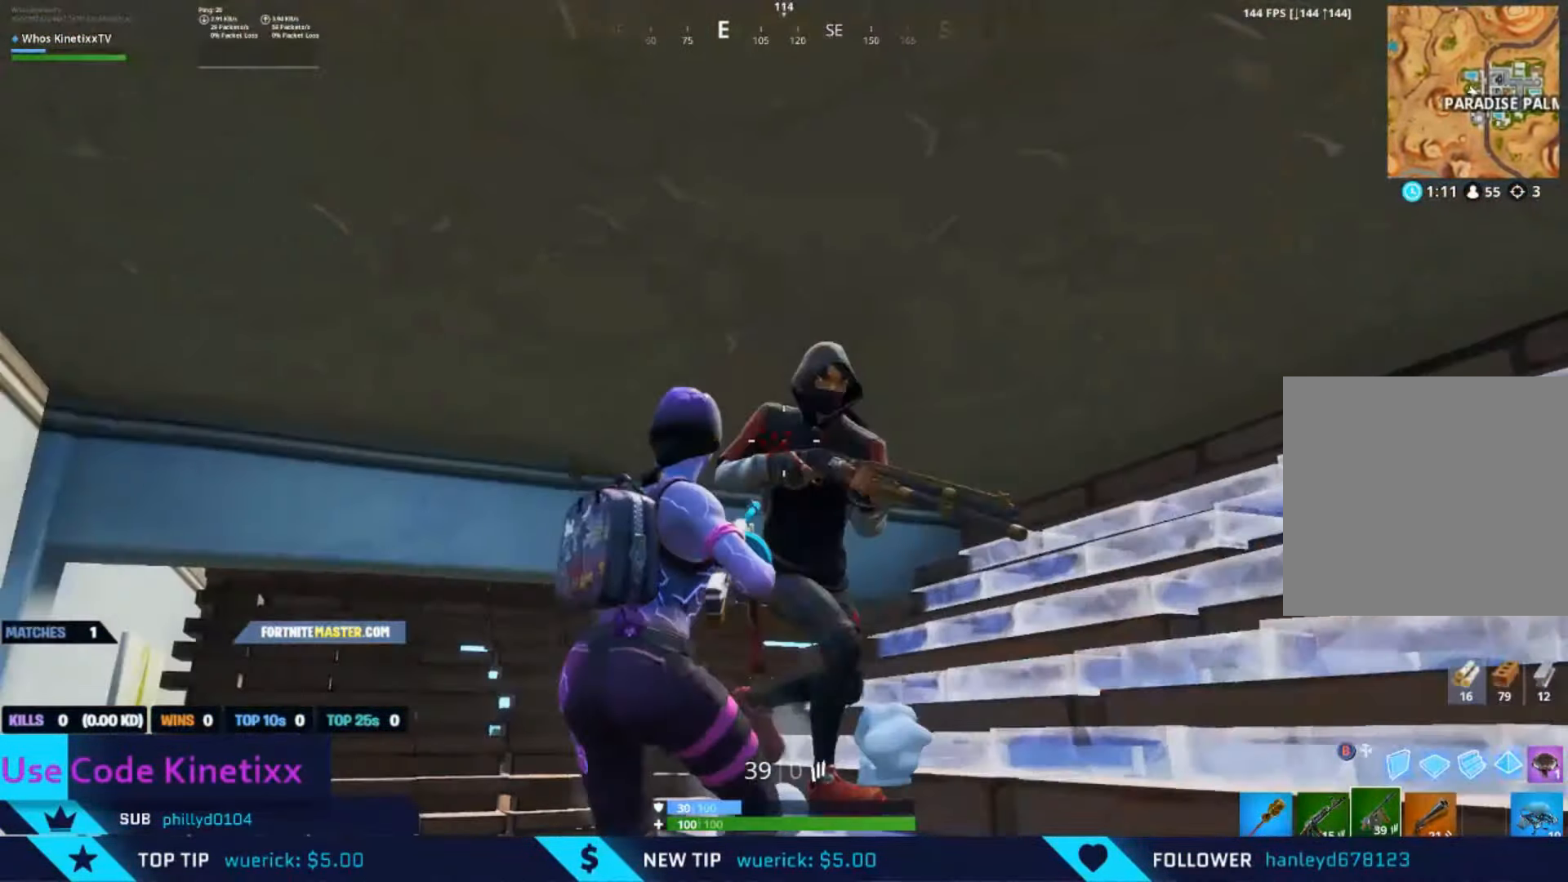
{"buttons": ["R2"], "left_stick": "right", "right_stick": "down-left", "events": [[66, "right_stick", "down-right"], [166, "right_stick", "down-left"], [233, "left_stick", "right"]]}
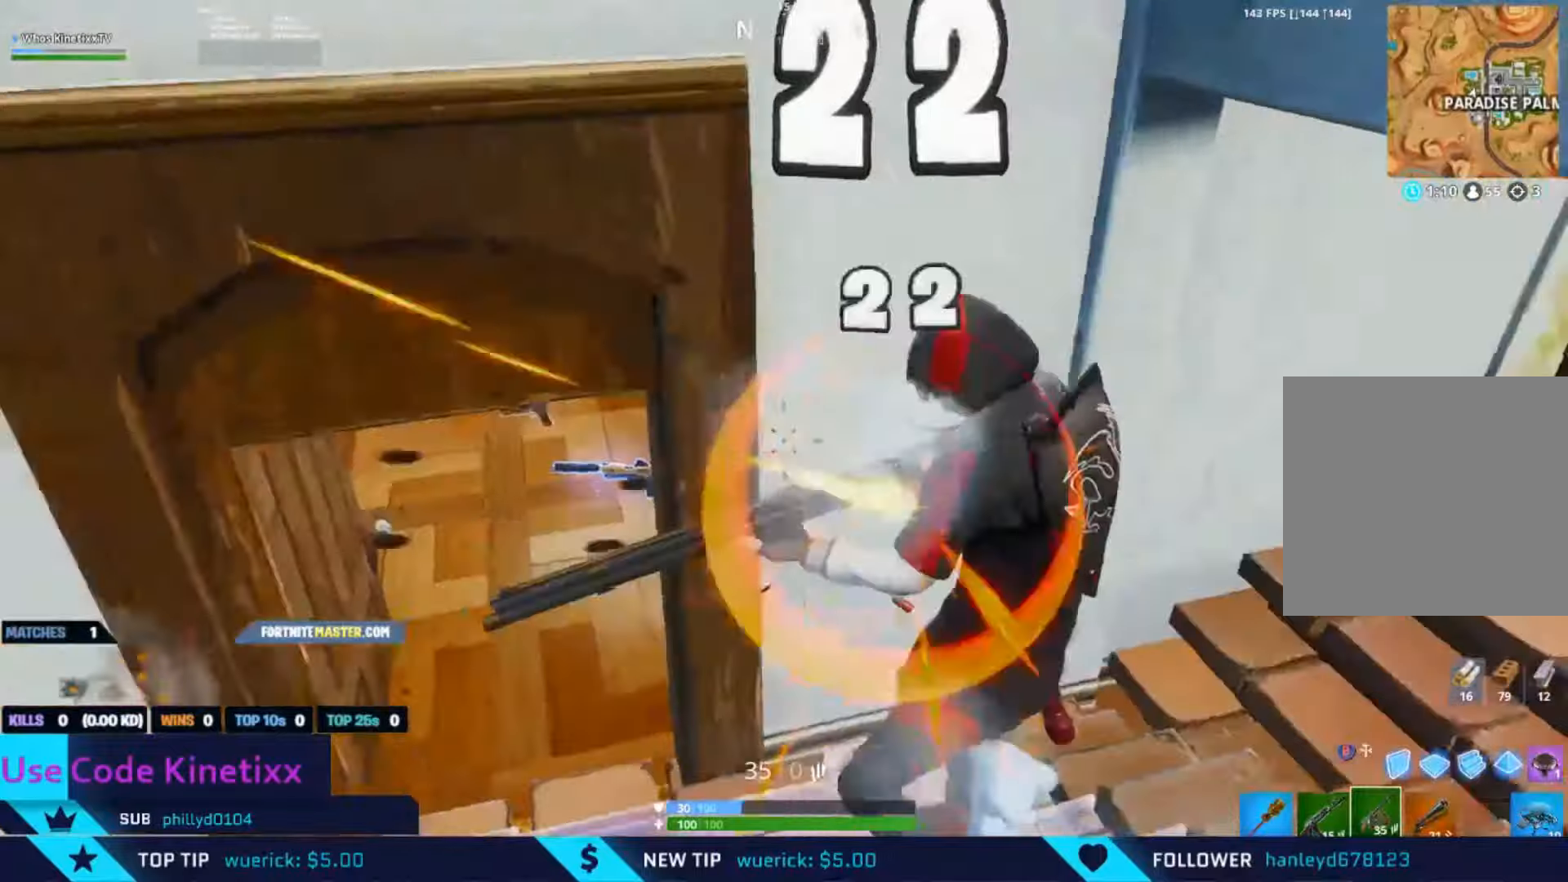
{"buttons": ["R1"], "left_stick": "up-right", "right_stick": "center", "events": [[67, "right_stick", "center"], [133, "right_stick", "right"], [233, "right_stick", "center"], [300, "right_stick", "left"], [400, "R2", "up"], [400, "left_stick", "up-right"], [467, "right_stick", "center"], [500, "R1", "down"]]}
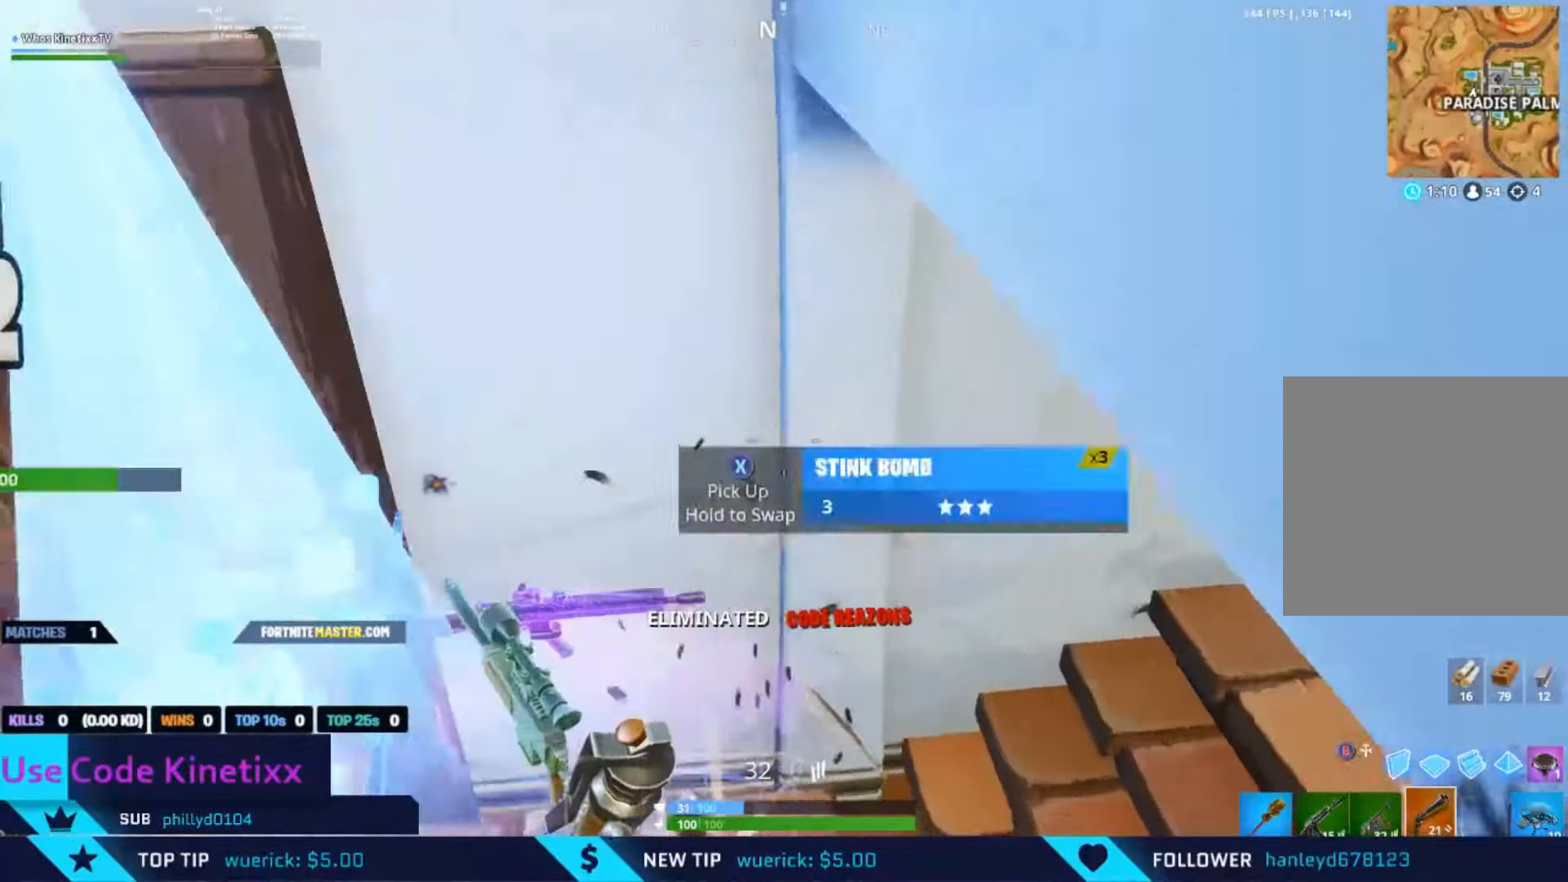
{"buttons": [], "left_stick": "up", "right_stick": "down-left", "events": [[33, "right_stick", "up-left"], [67, "R1", "up"], [300, "left_stick", "up"], [300, "right_stick", "center"], [467, "right_stick", "down-left"]]}
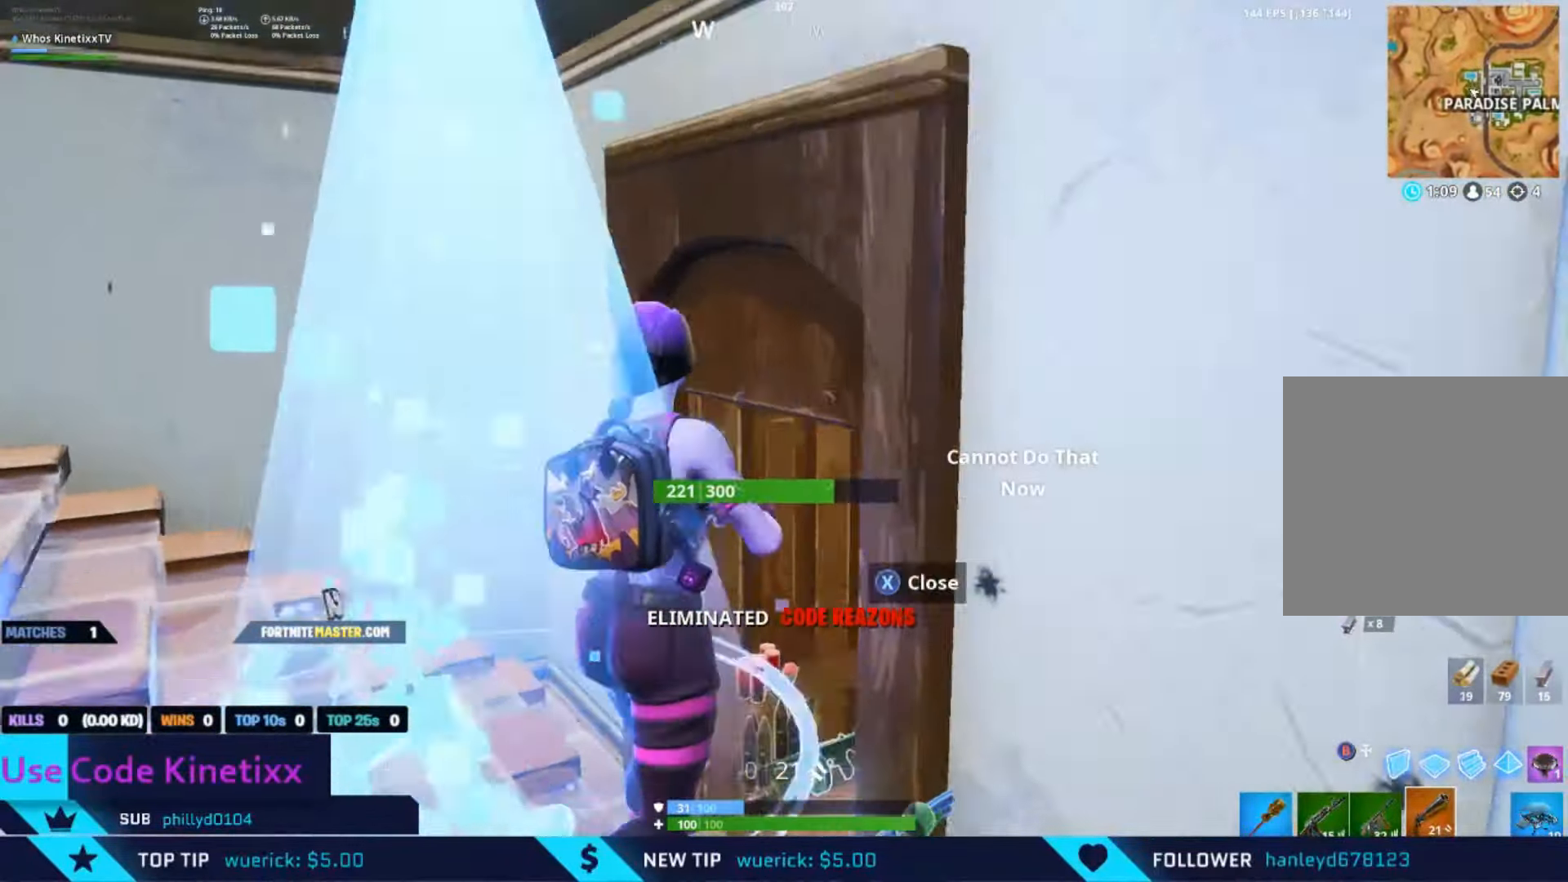
{"buttons": [], "left_stick": "up-left", "right_stick": "right", "events": [[167, "left_stick", "up-left"], [433, "right_stick", "right"]]}
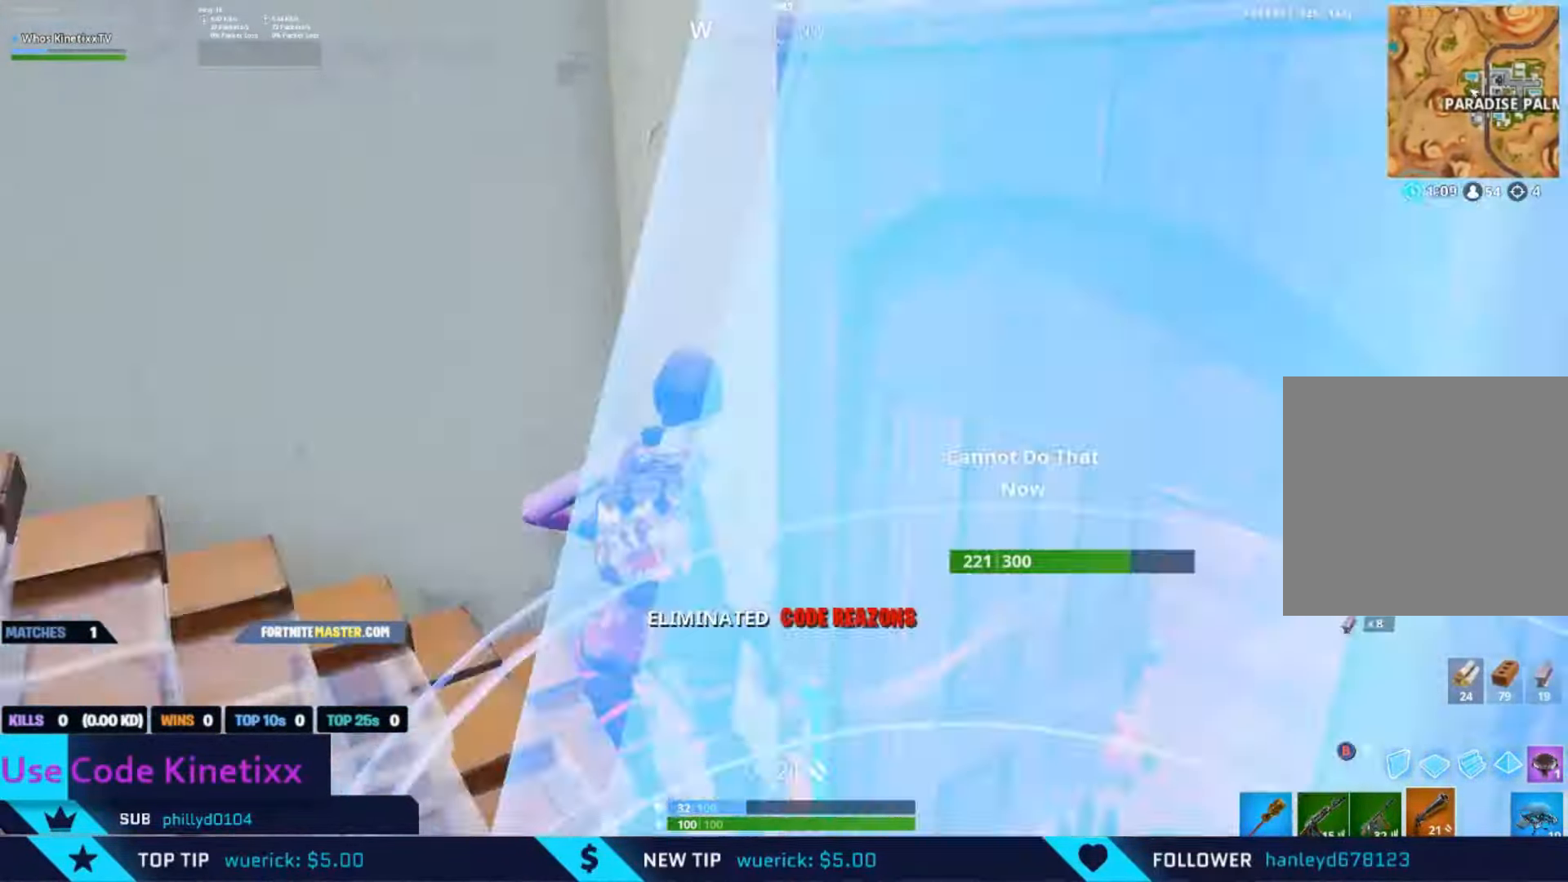
{"buttons": ["R3"], "left_stick": "up-right", "right_stick": "center", "events": [[267, "R3", "down"], [267, "left_stick", "up-right"], [367, "R3", "up"], [433, "R3", "down"], [433, "right_stick", "center"]]}
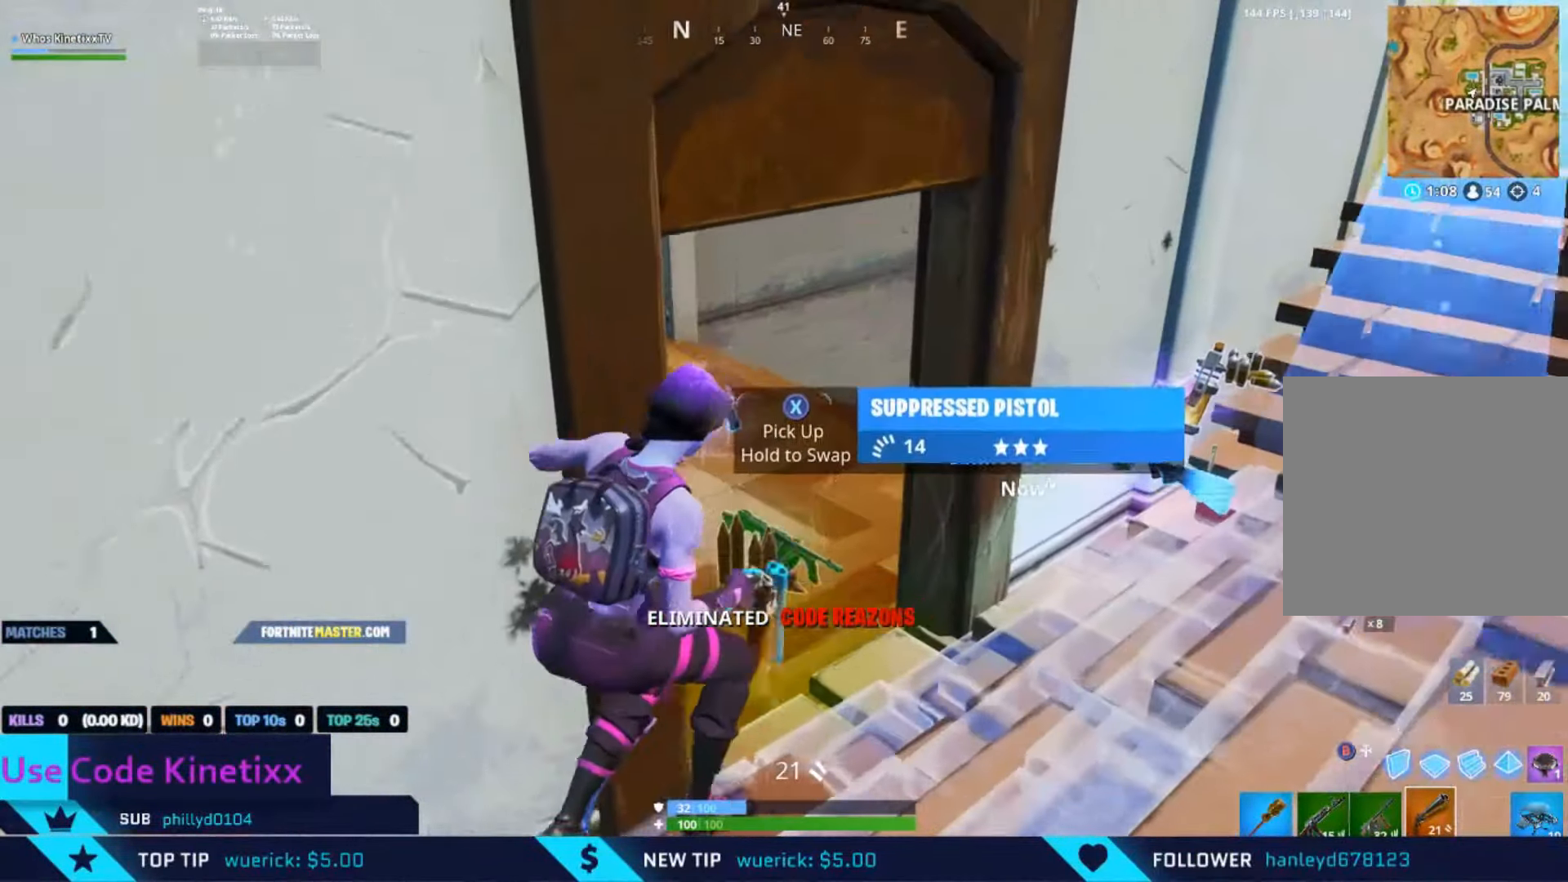
{"buttons": [], "left_stick": "up-right", "right_stick": "center", "events": [[67, "R3", "up"], [100, "right_stick", "right"], [233, "right_stick", "center"]]}
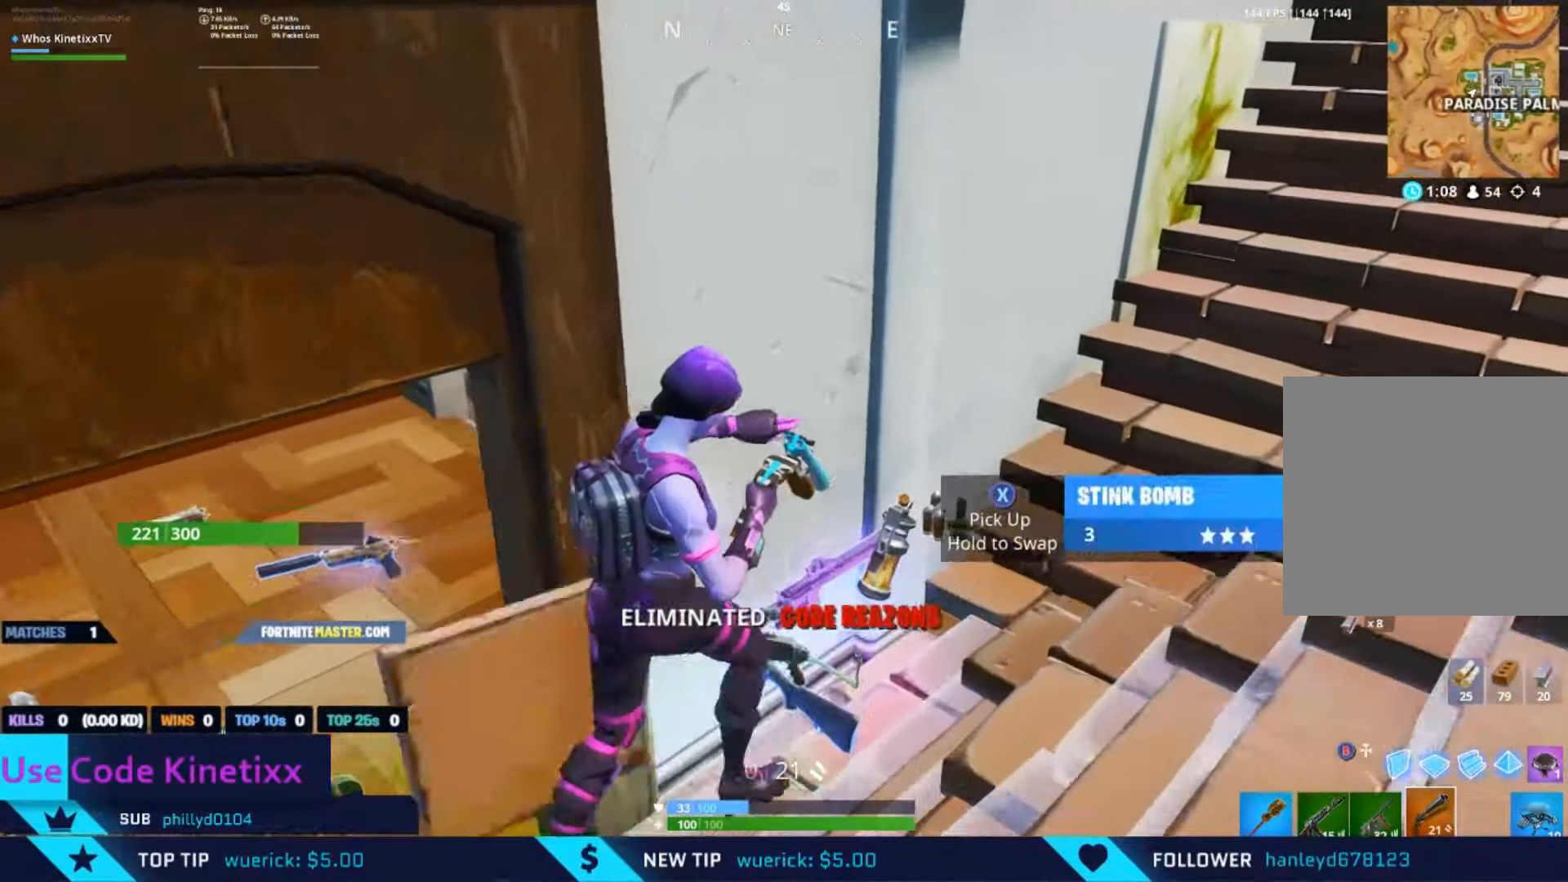
{"buttons": [], "left_stick": "up-right", "right_stick": "center", "events": [[133, "R3", "down"], [267, "R3", "up"], [333, "right_stick", "up"], [400, "left_stick", "up"], [400, "right_stick", "center"], [500, "left_stick", "up-right"]]}
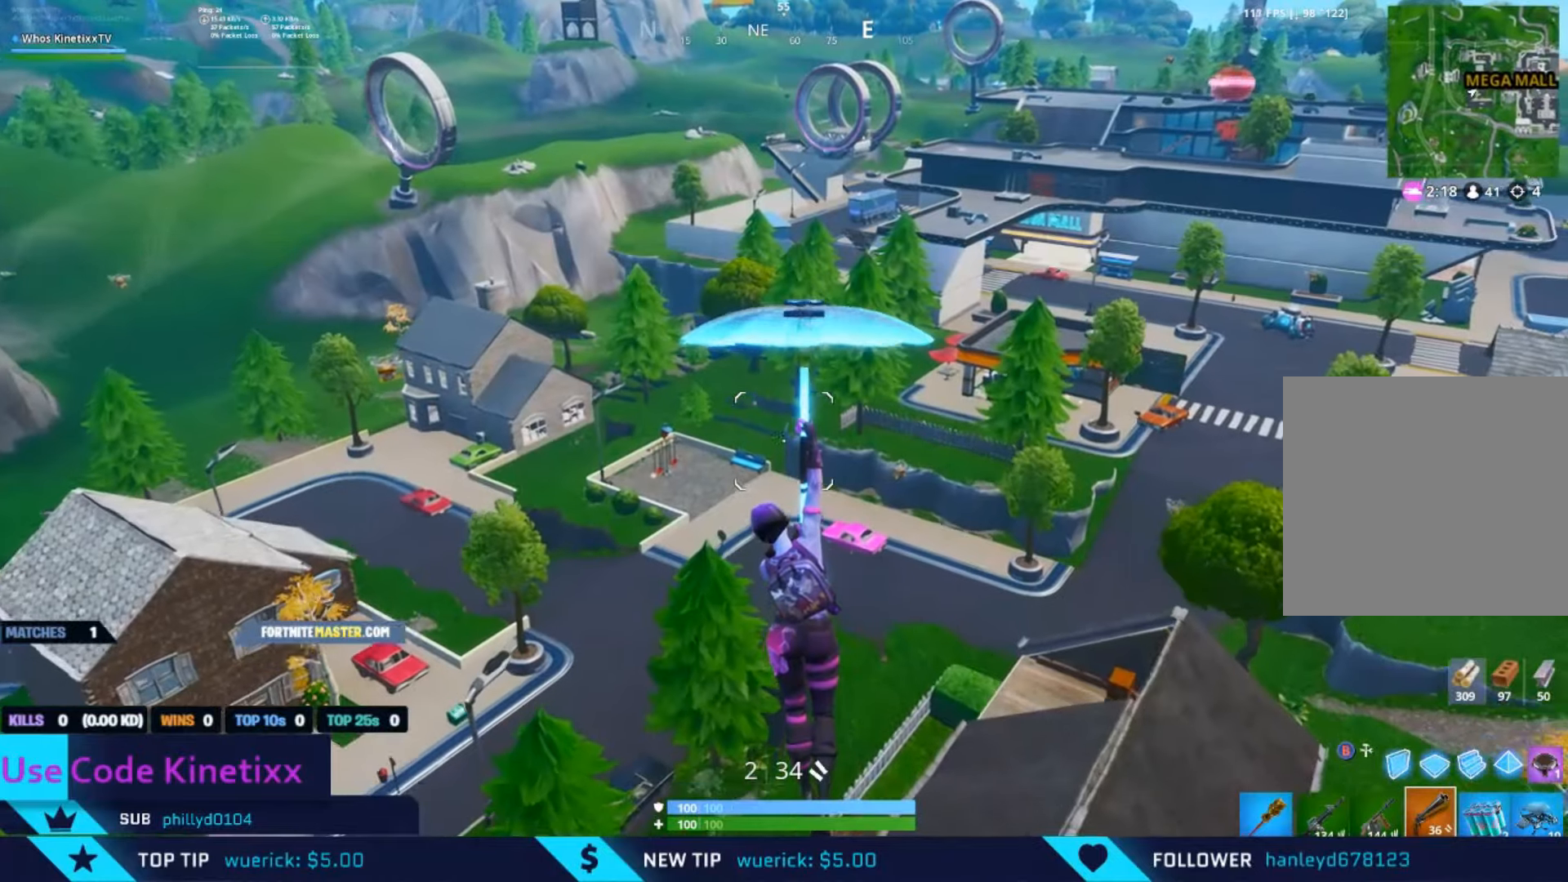
{"buttons": [], "left_stick": "up-right", "right_stick": "center", "events": []}
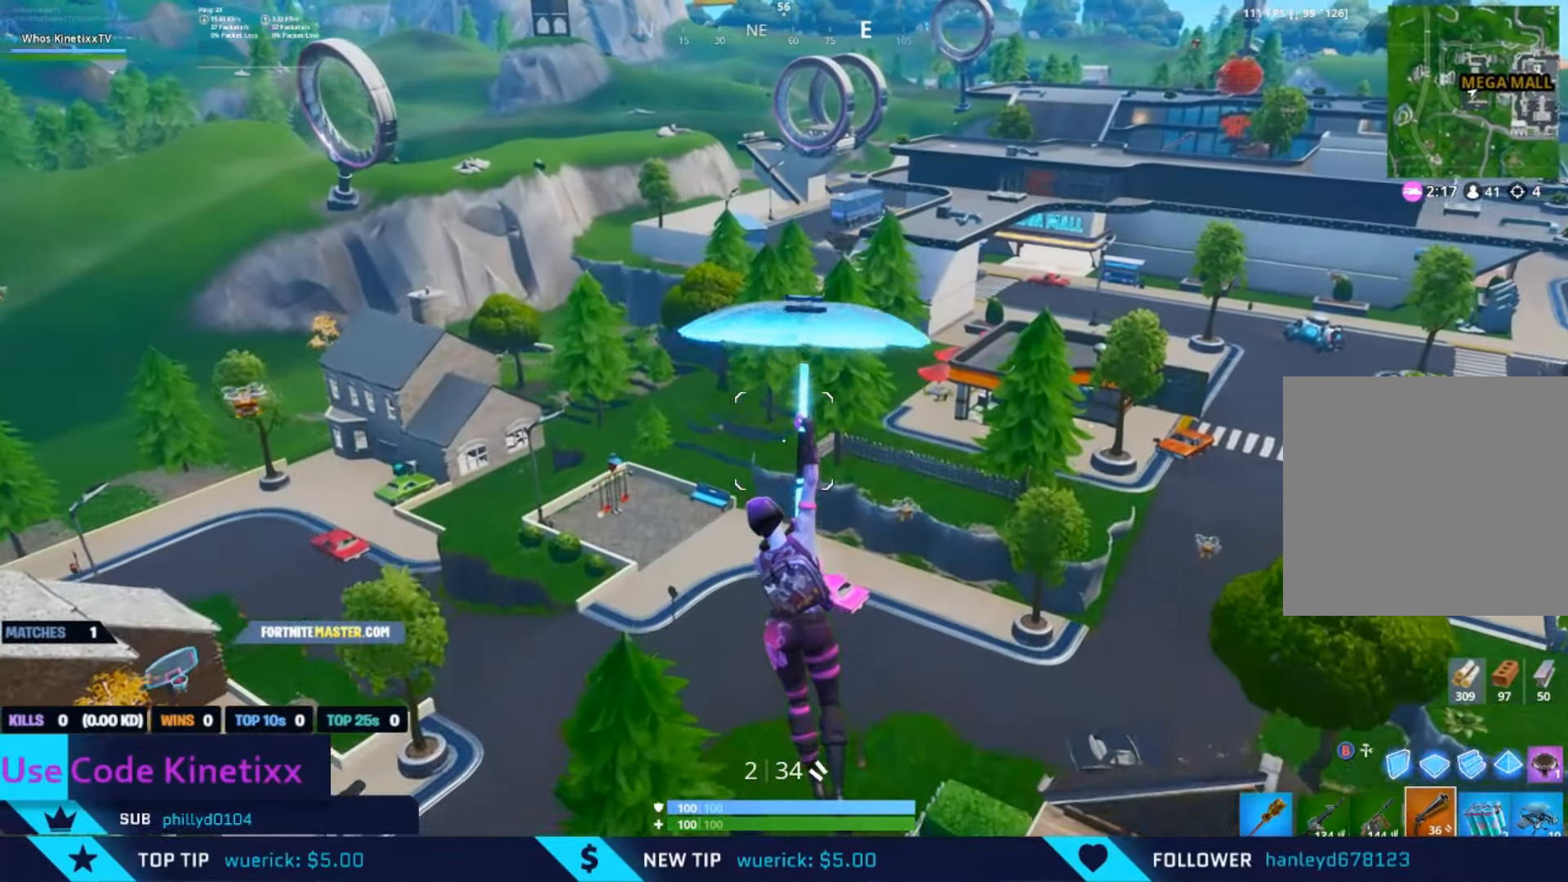
{"buttons": [], "left_stick": "up-right", "right_stick": "center", "events": []}
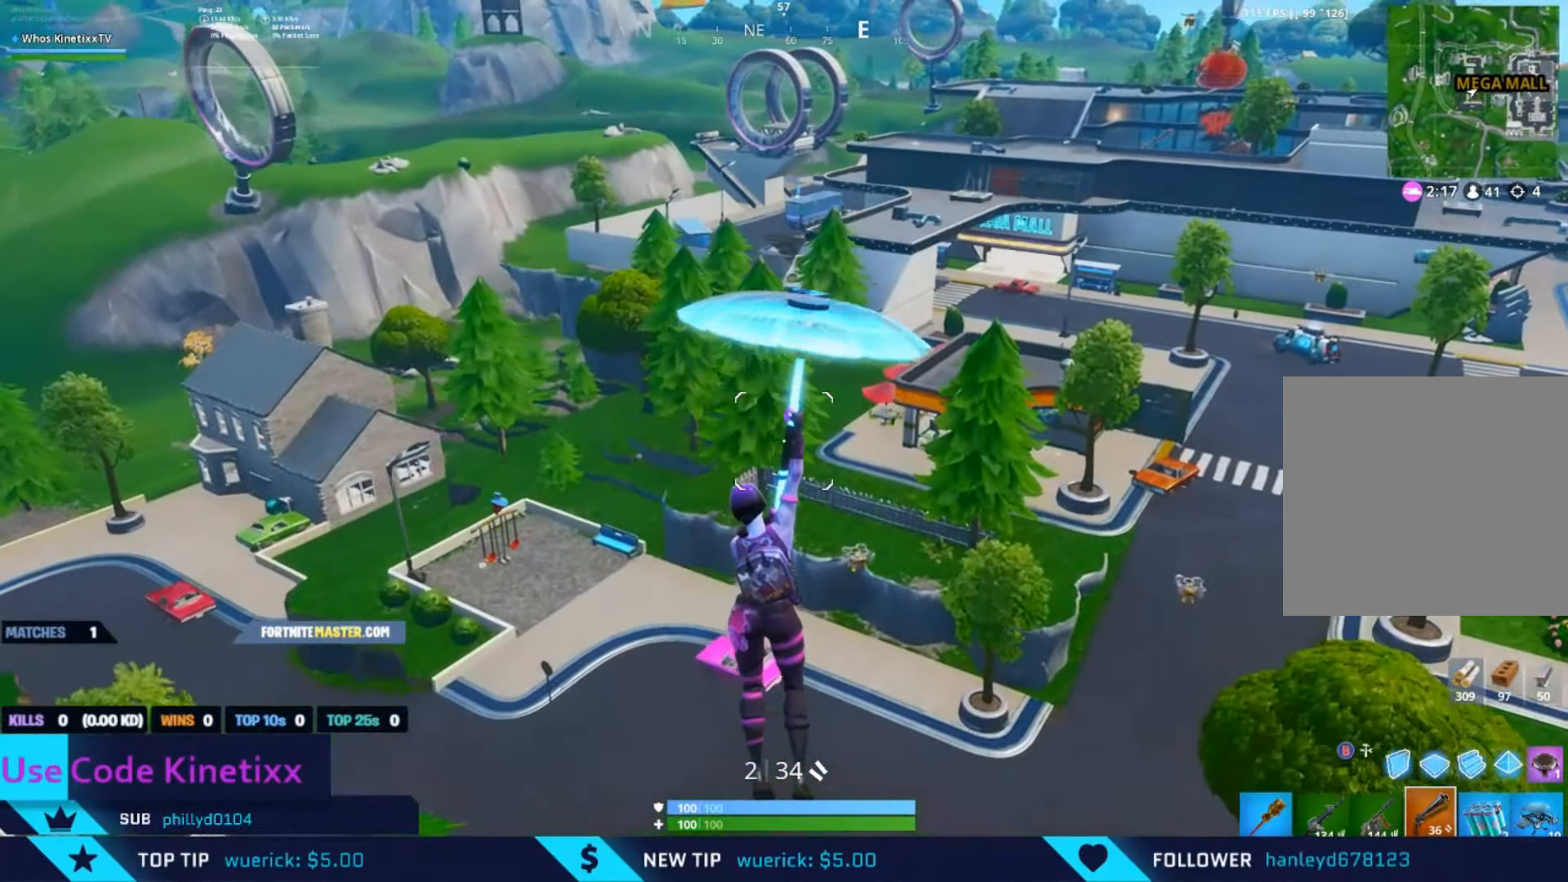
{"buttons": [], "left_stick": "up-right", "right_stick": "up-right", "events": [[500, "right_stick", "up-right"]]}
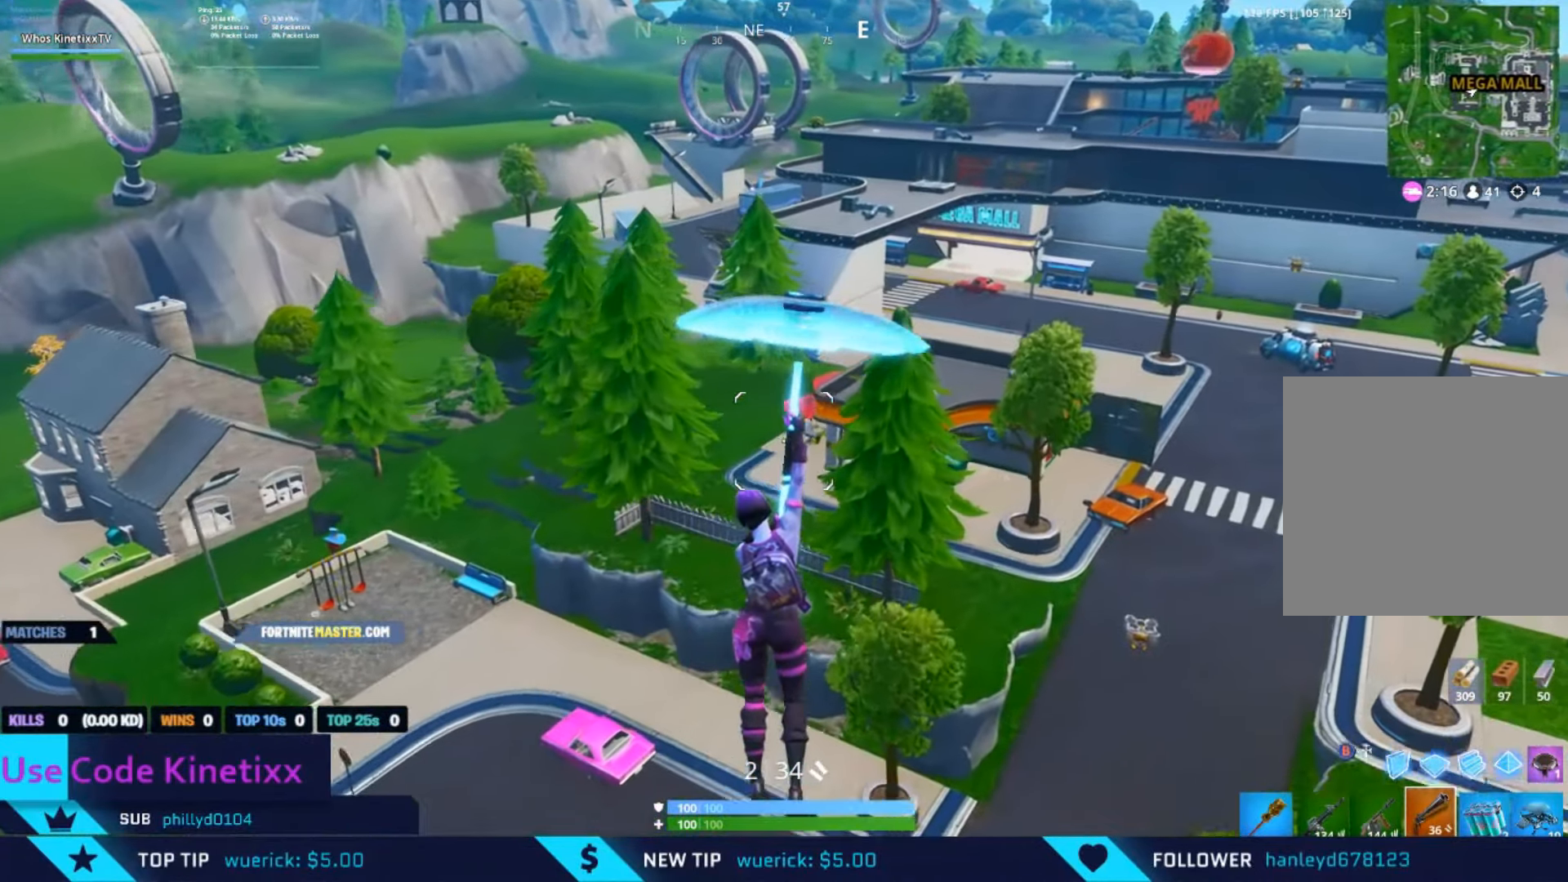
{"buttons": [], "left_stick": "up-right", "right_stick": "center", "events": [[333, "right_stick", "center"]]}
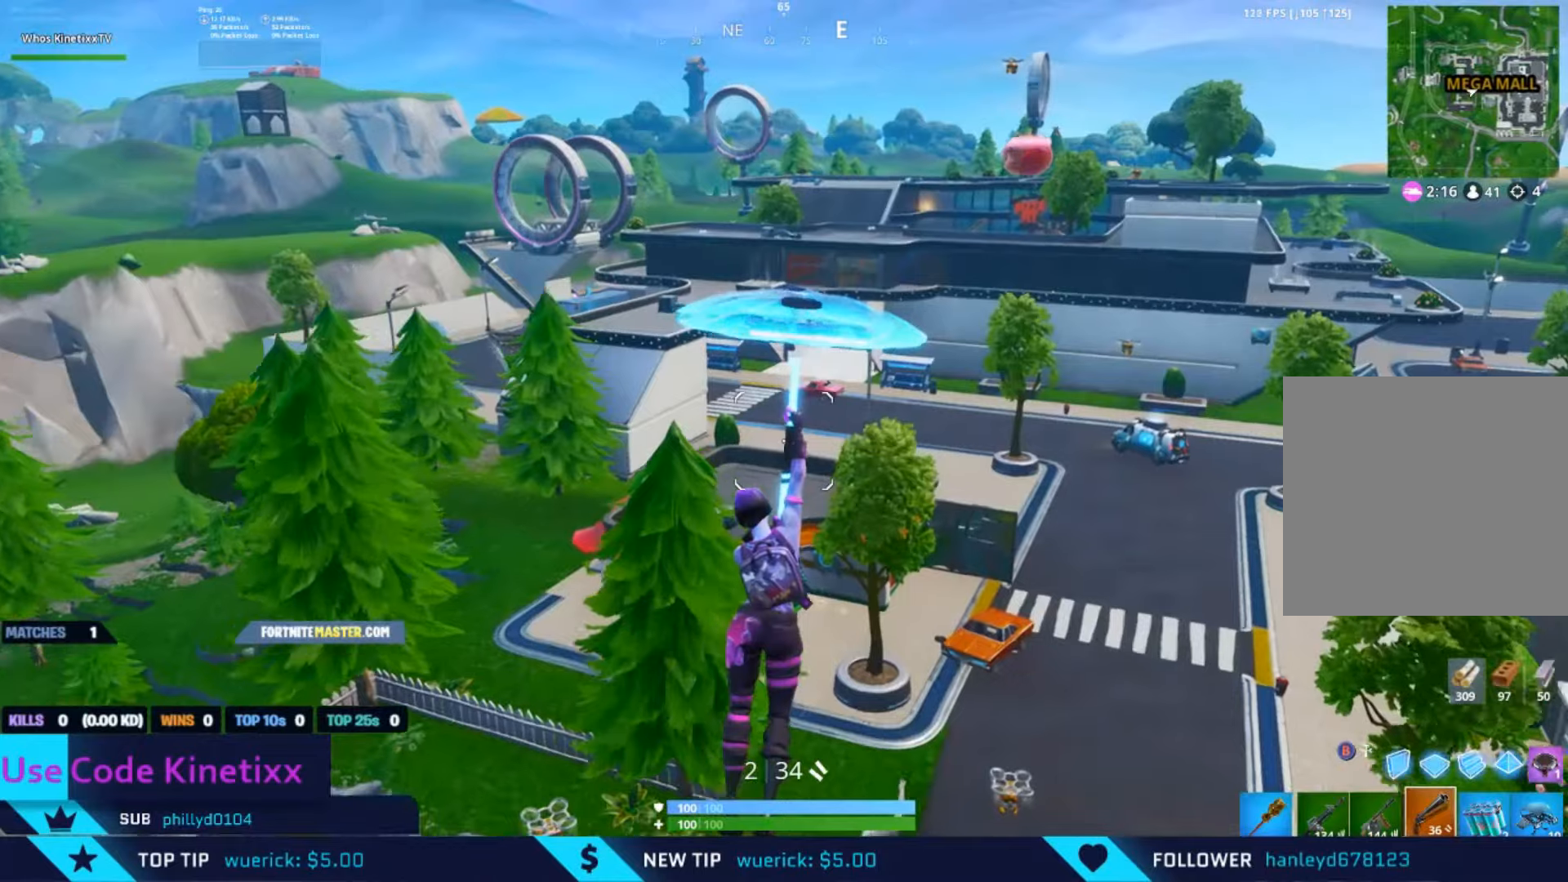
{"buttons": [], "left_stick": "up-right", "right_stick": "center", "events": []}
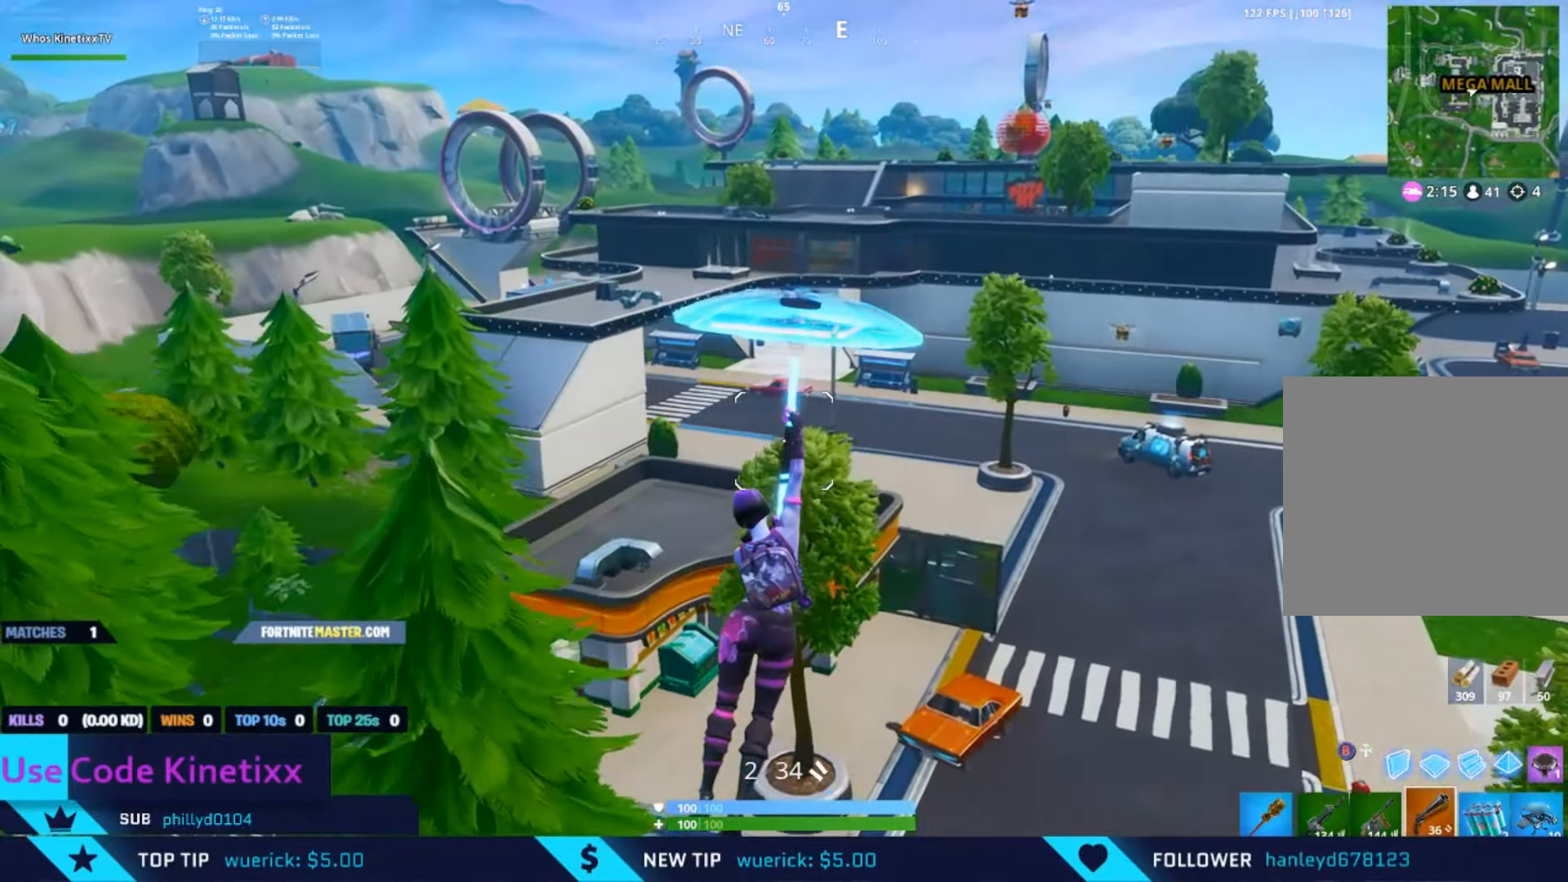
{"buttons": [], "left_stick": "up", "right_stick": "up-right", "events": [[300, "left_stick", "up"], [434, "right_stick", "up-right"]]}
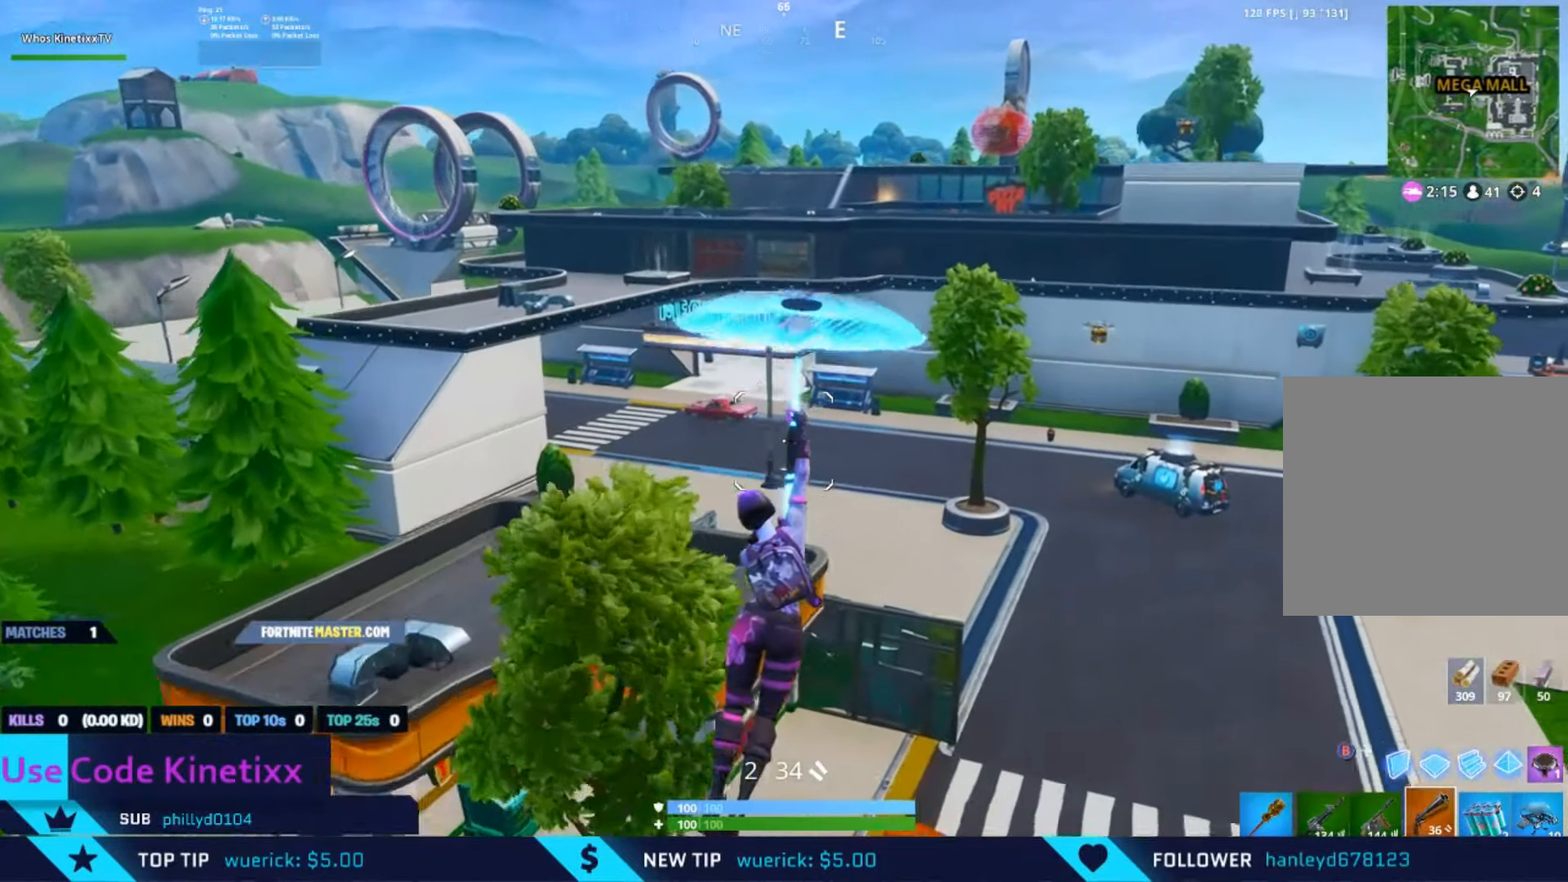
{"buttons": [], "left_stick": "up", "right_stick": "center", "events": [[134, "right_stick", "center"]]}
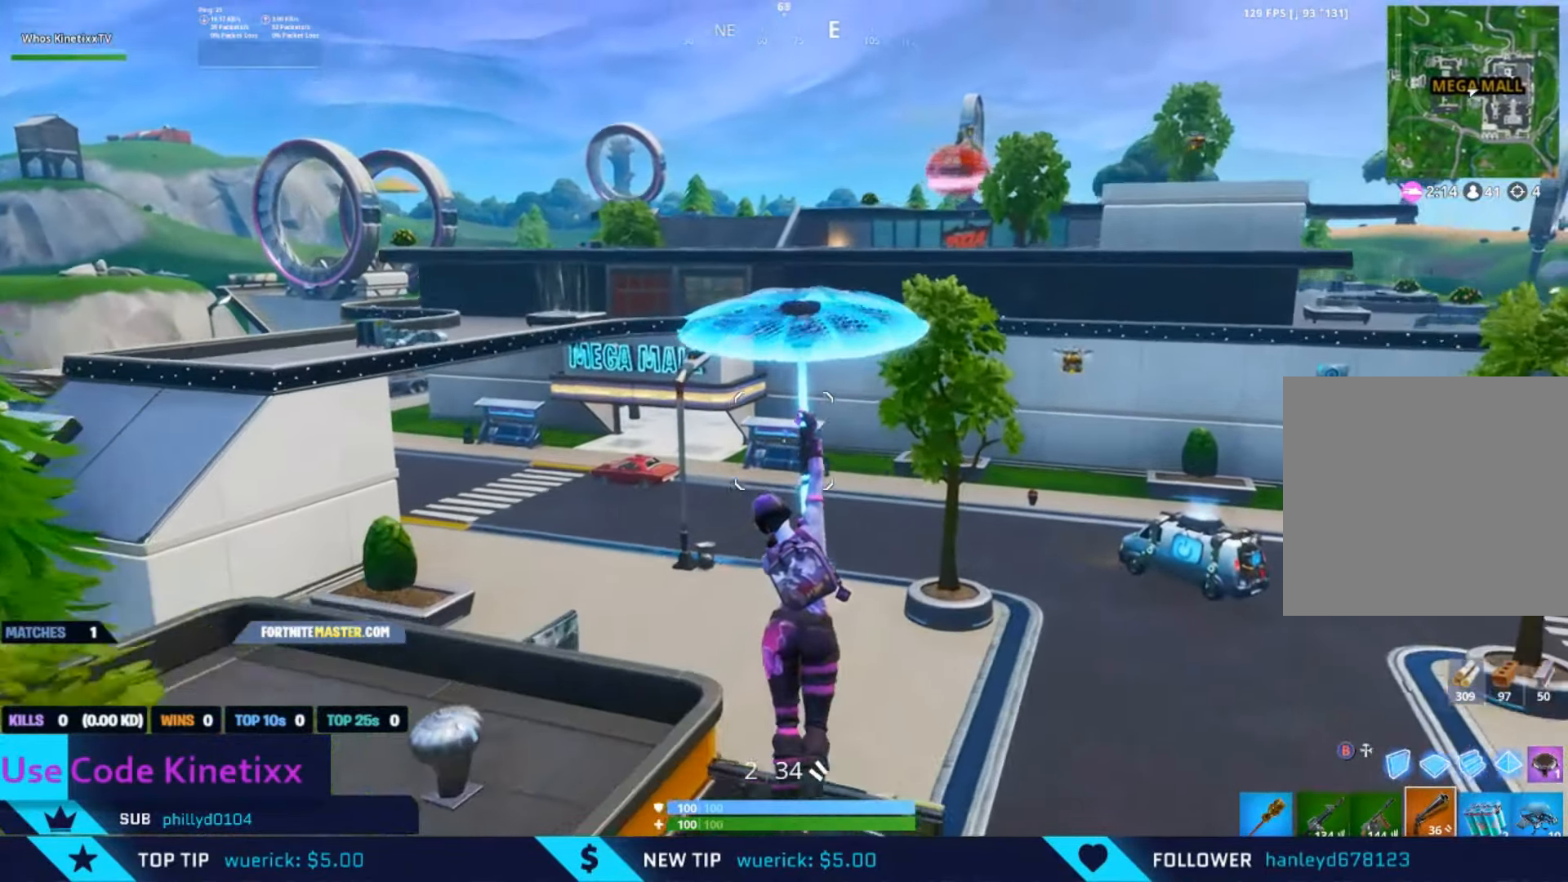
{"buttons": [], "left_stick": "up", "right_stick": "center", "events": []}
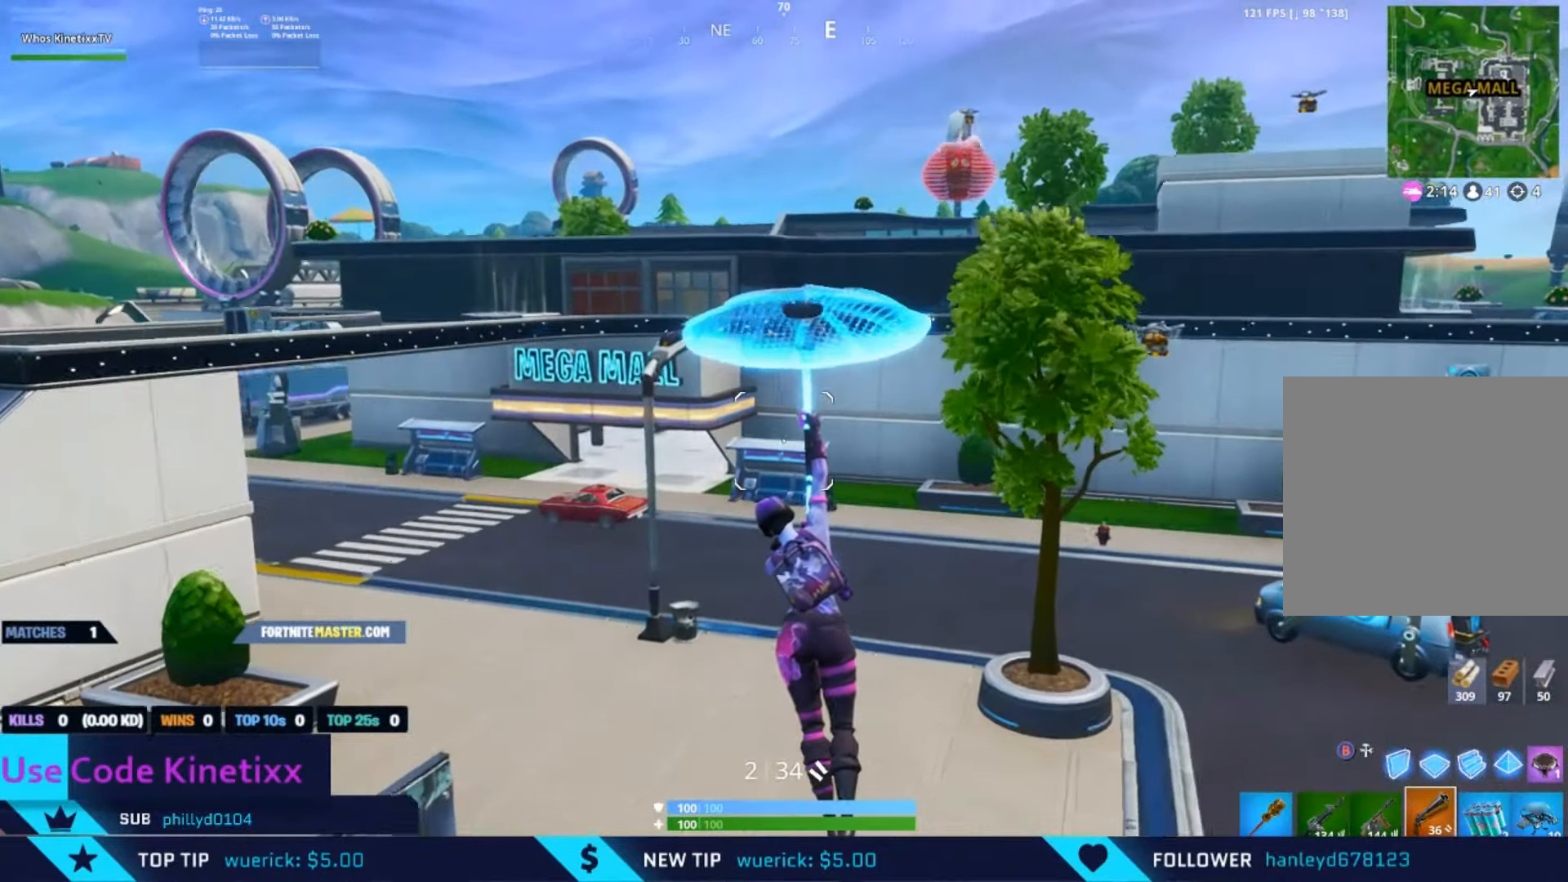
{"buttons": [], "left_stick": "center", "right_stick": "center", "events": [[300, "left_stick", "center"]]}
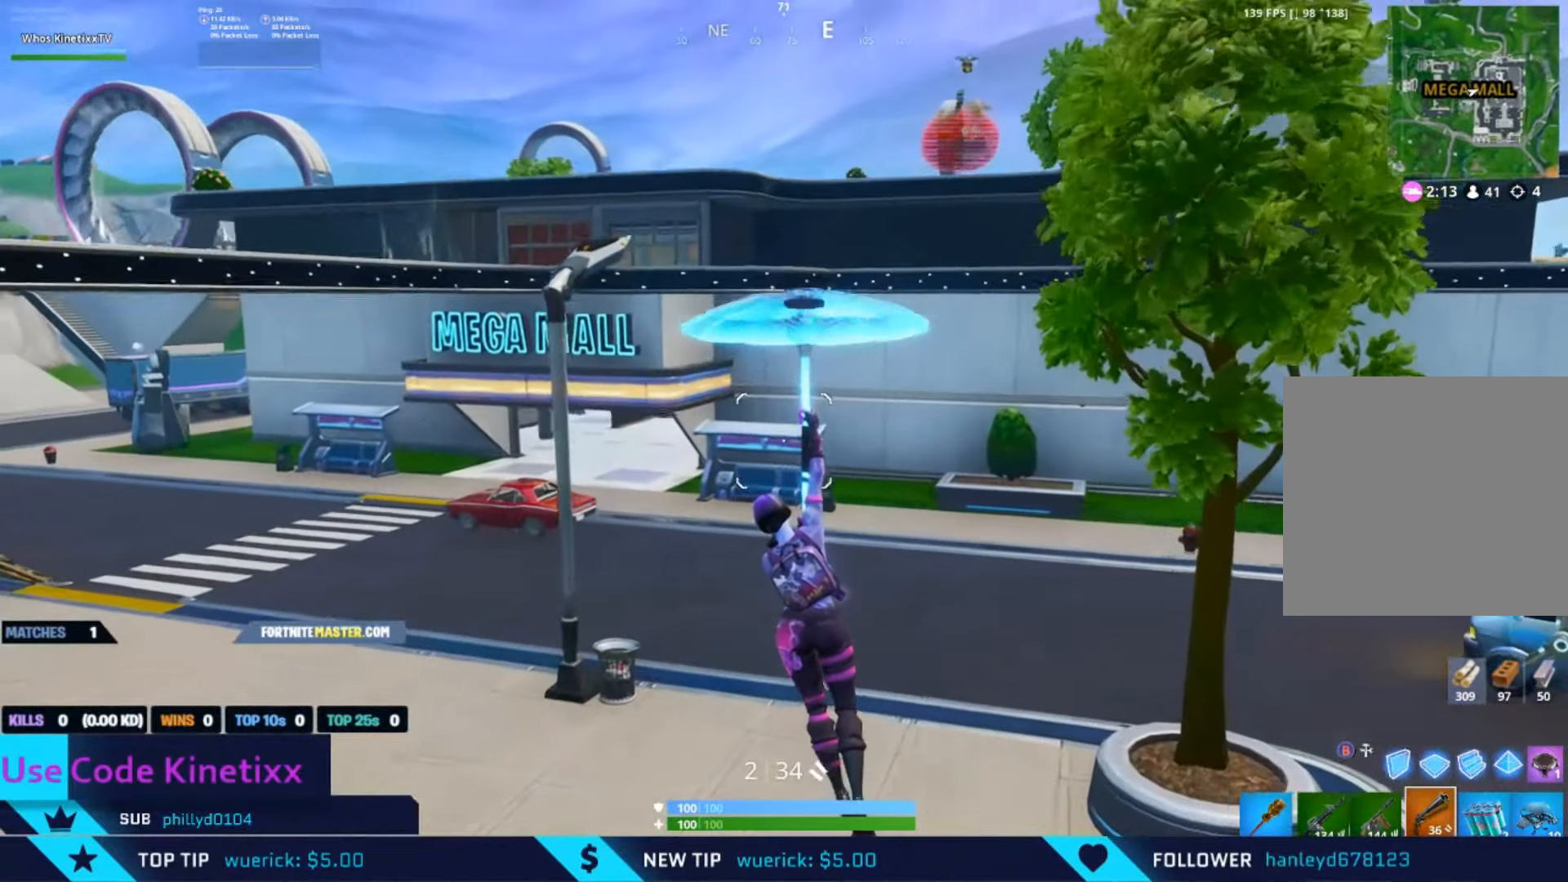
{"buttons": [], "left_stick": "up", "right_stick": "center", "events": [[67, "left_stick", "up-left"], [367, "left_stick", "up"]]}
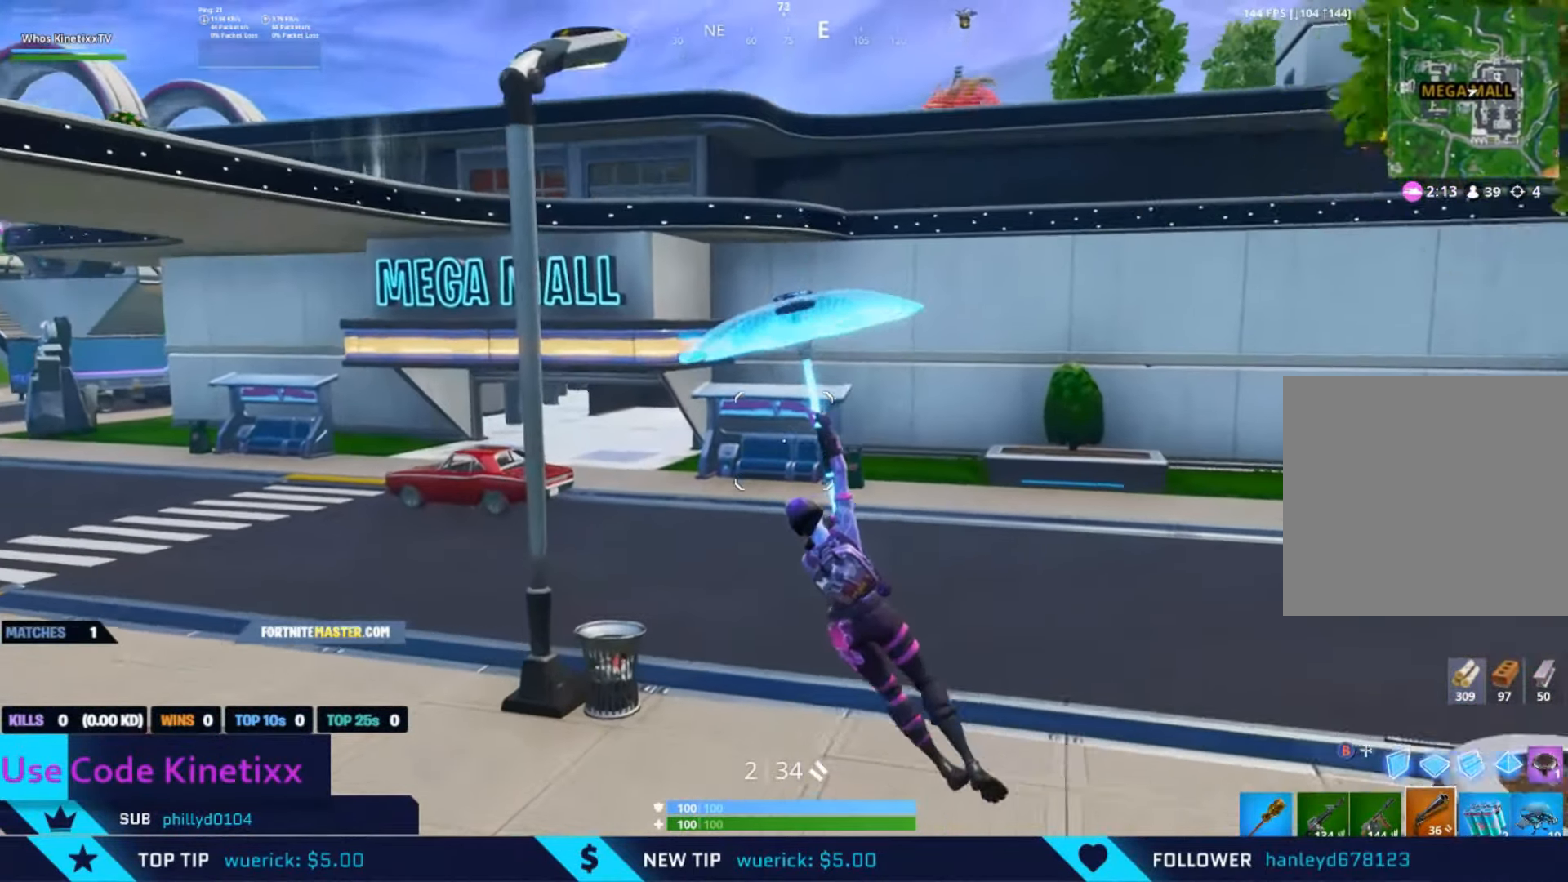
{"buttons": [], "left_stick": "up", "right_stick": "center", "events": []}
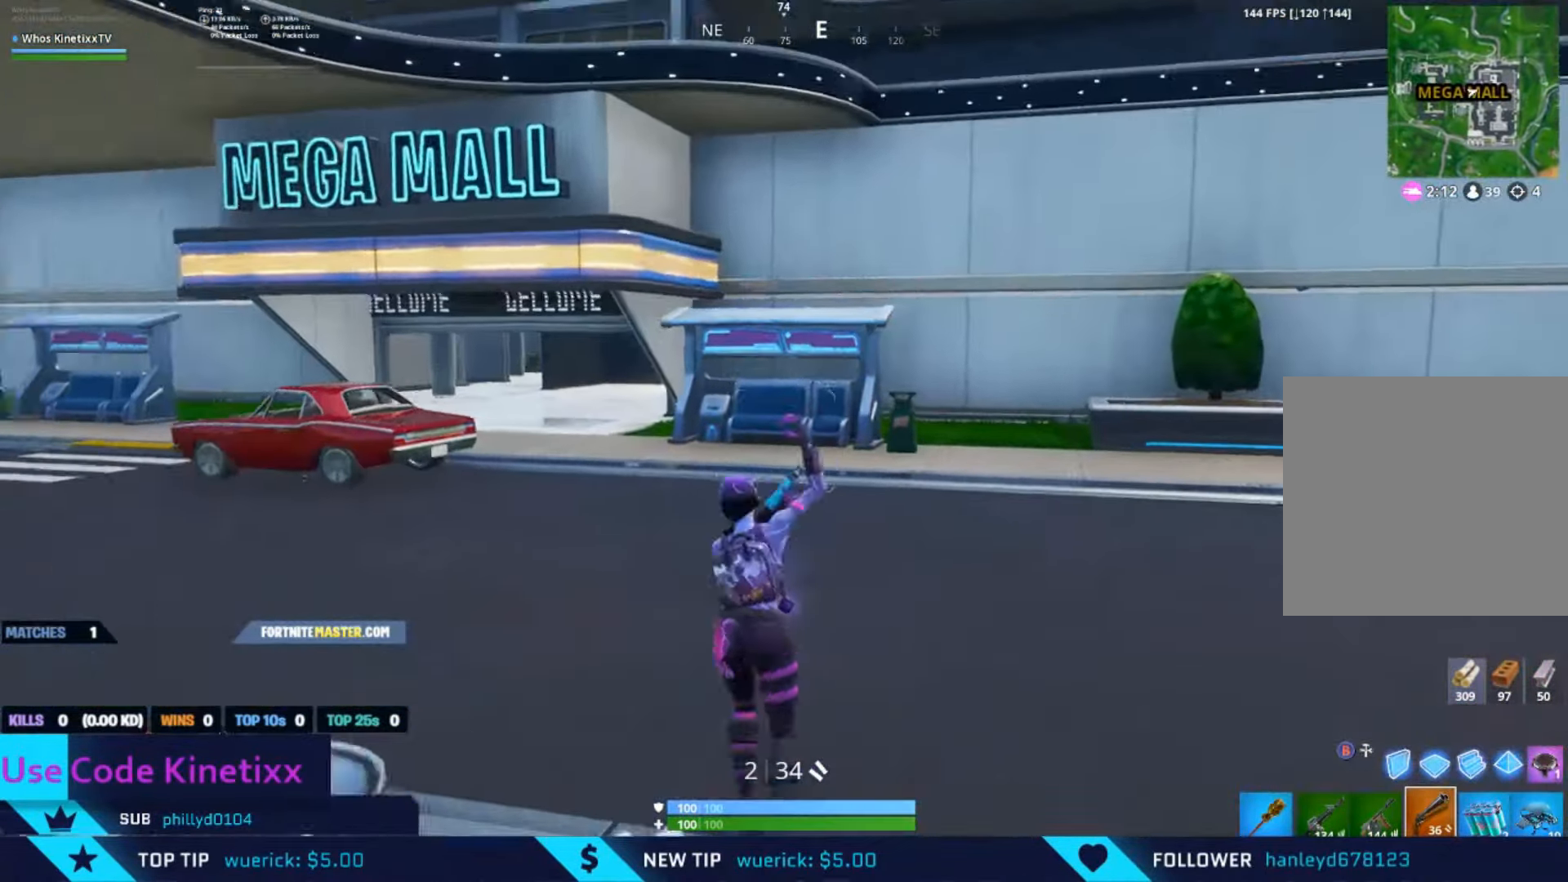
{"buttons": [], "left_stick": "up", "right_stick": "up", "events": [[134, "right_stick", "down"], [167, "B", "down"], [267, "B", "up"], [267, "L2", "down"], [267, "right_stick", "center"], [334, "L2", "up"], [400, "right_stick", "up"]]}
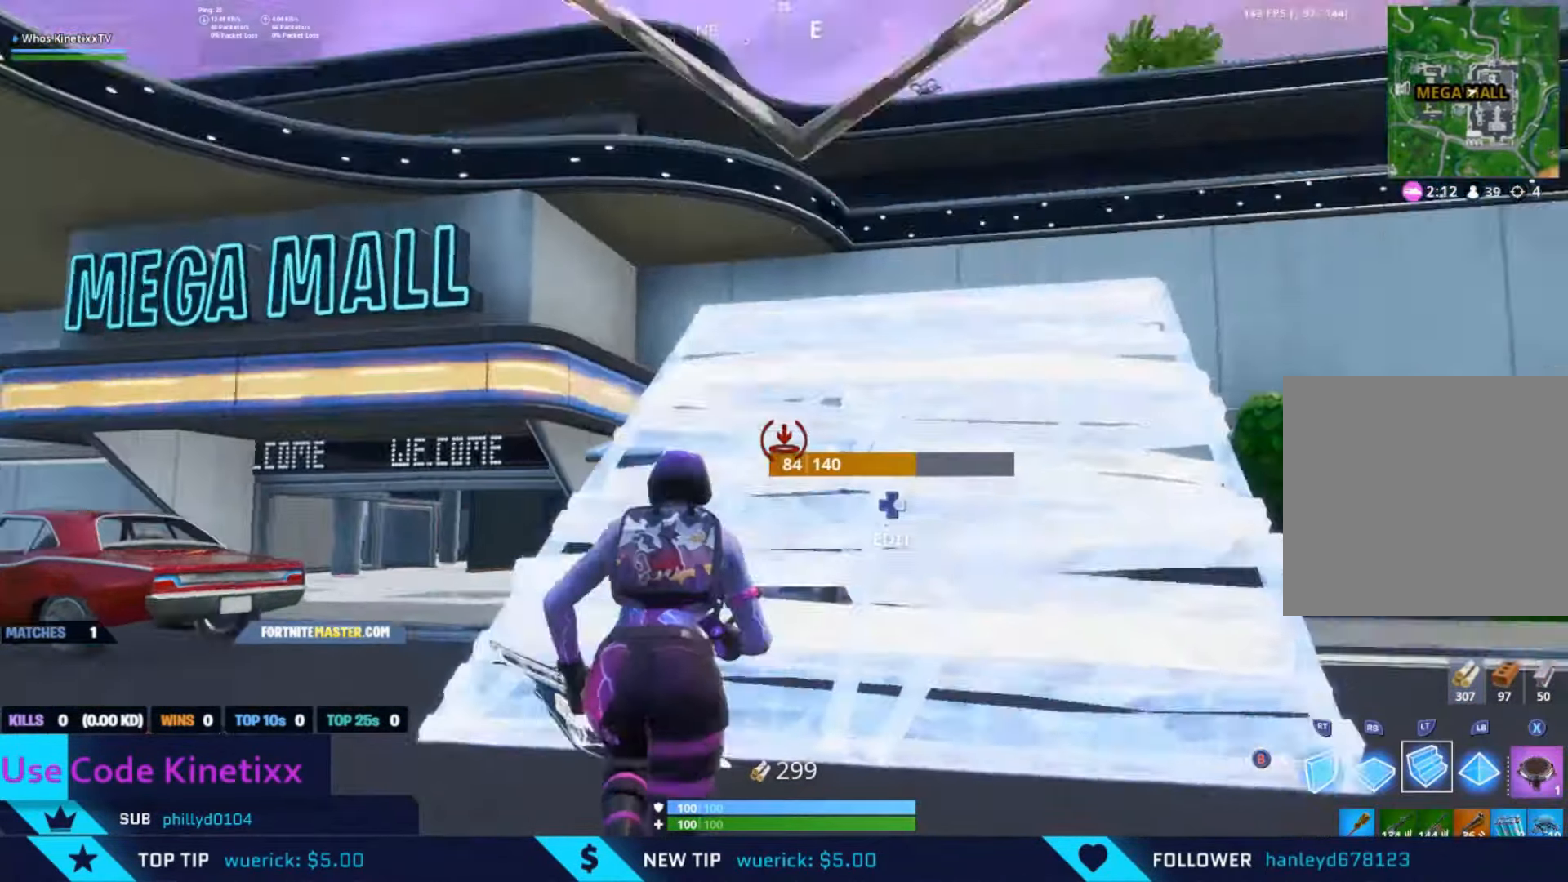
{"buttons": [], "left_stick": "up", "right_stick": "center", "events": [[134, "right_stick", "center"]]}
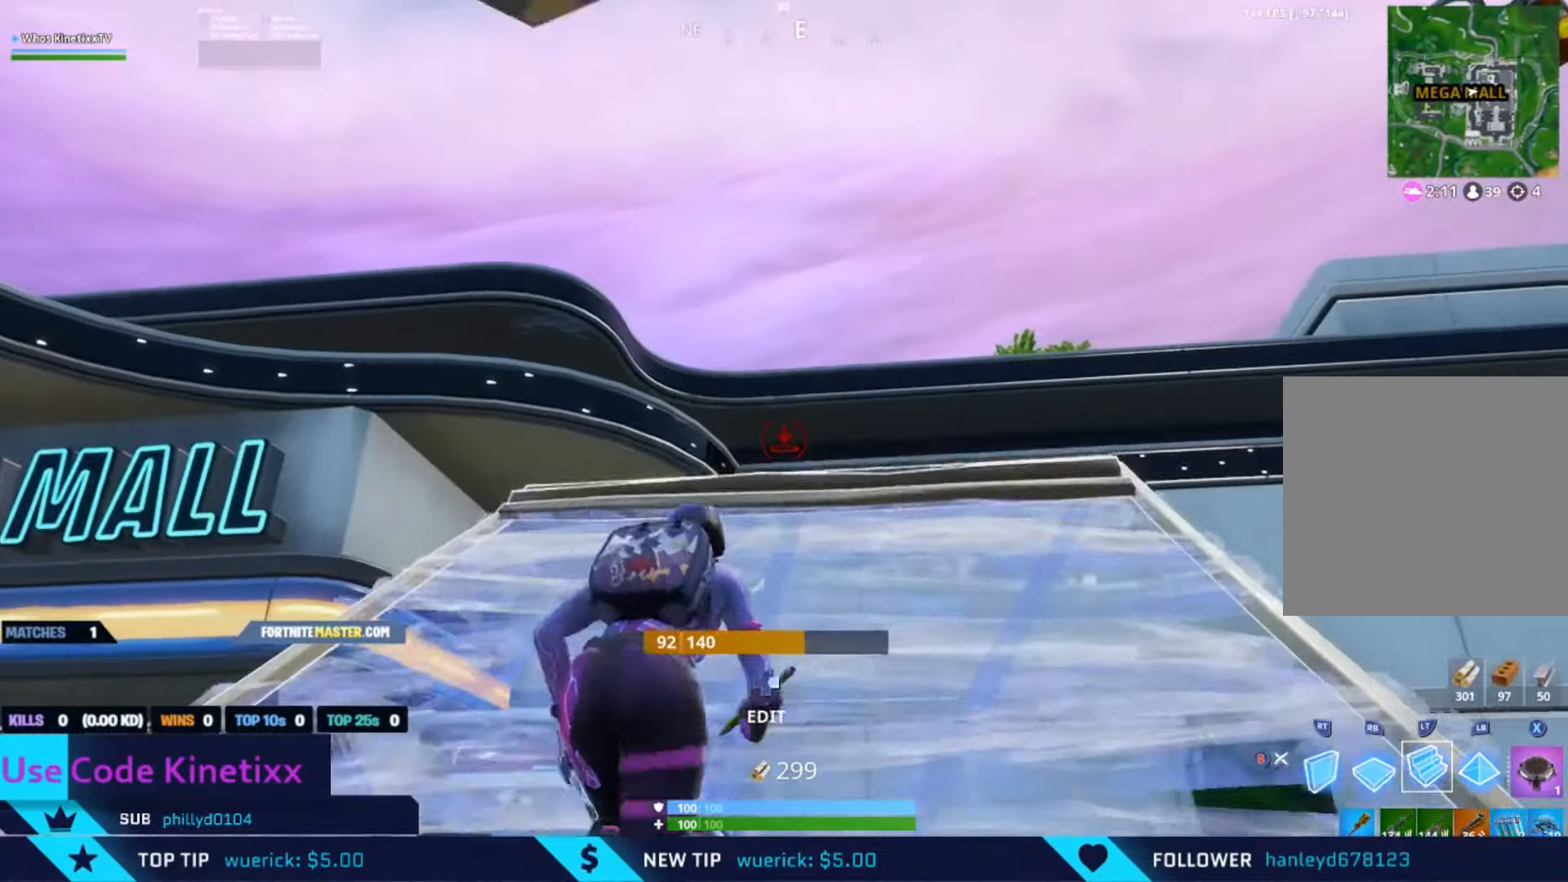
{"buttons": [], "left_stick": "up", "right_stick": "center", "events": [[300, "L2", "down"], [434, "L2", "up"]]}
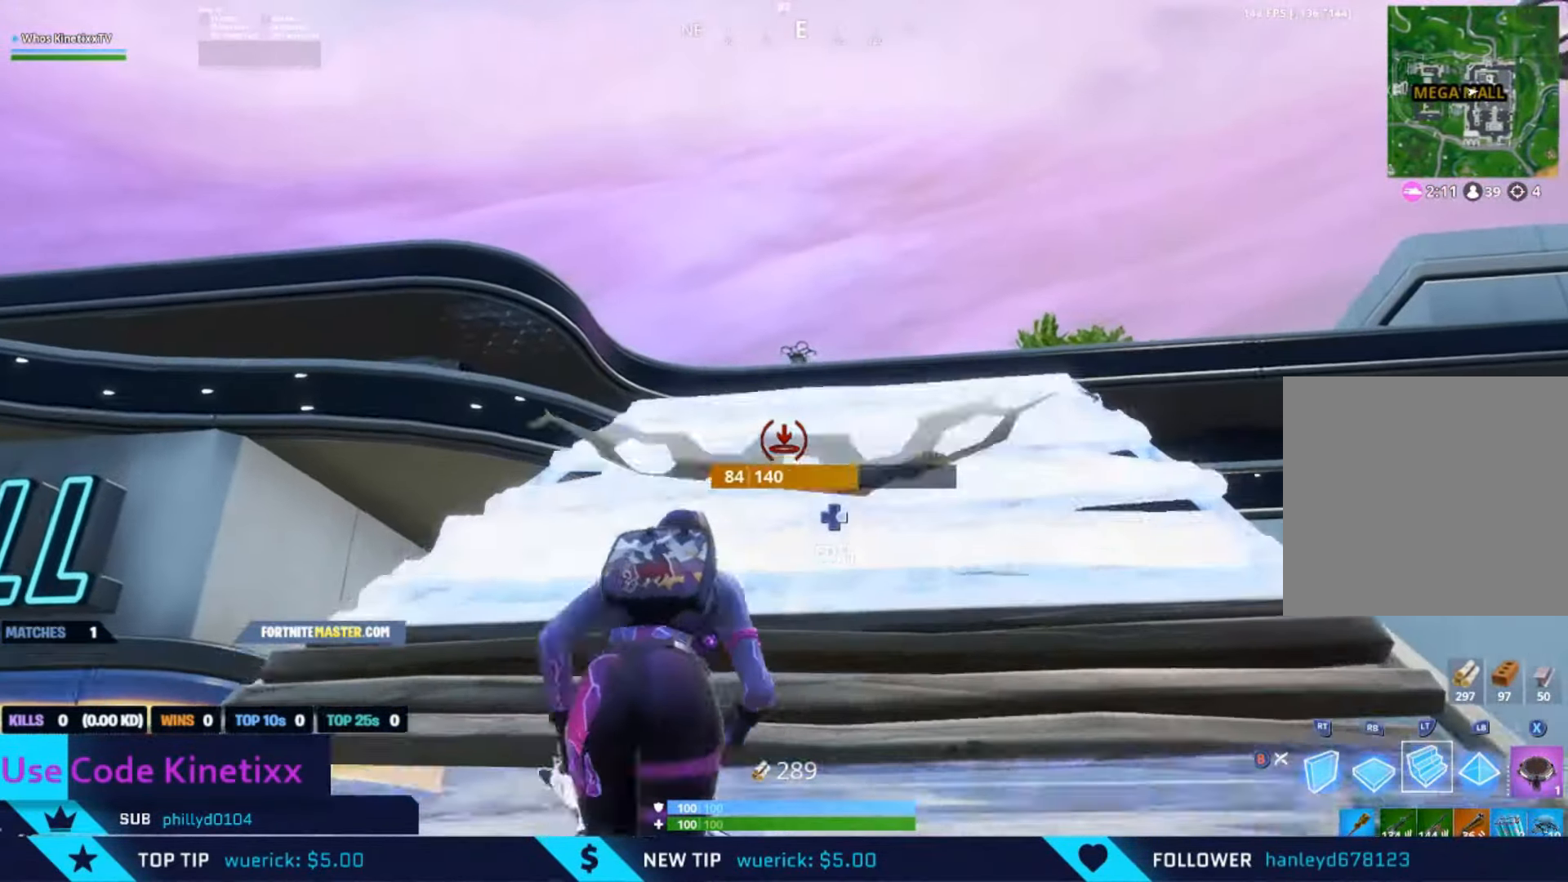
{"buttons": [], "left_stick": "up", "right_stick": "center", "events": []}
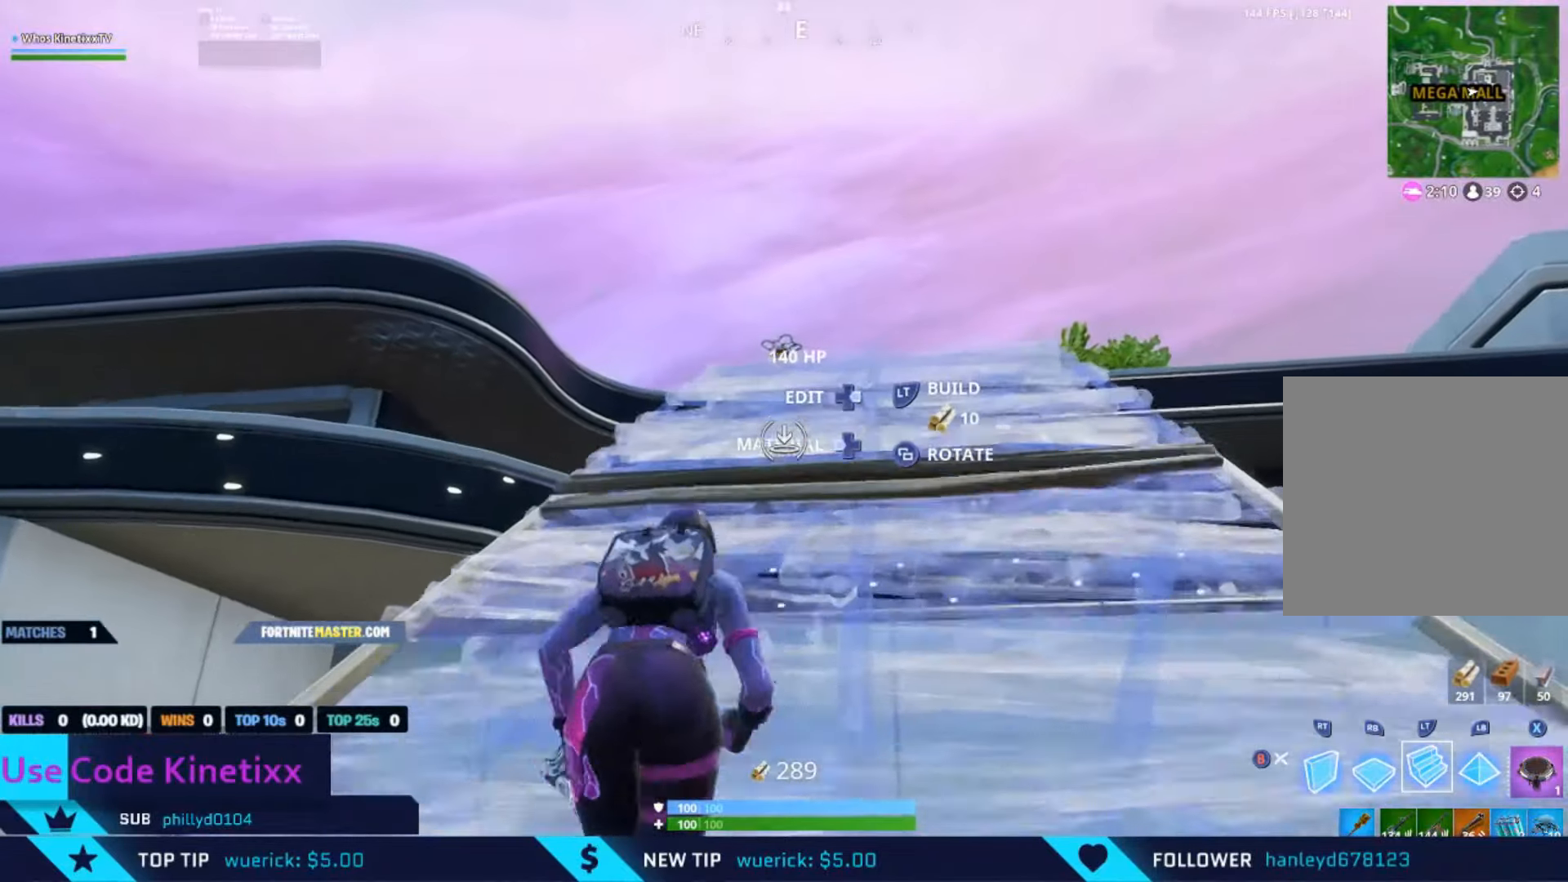
{"buttons": [], "left_stick": "up", "right_stick": "down", "events": [[133, "L2", "down"], [266, "B", "down"], [266, "L2", "up"], [266, "right_stick", "down"], [400, "B", "up"]]}
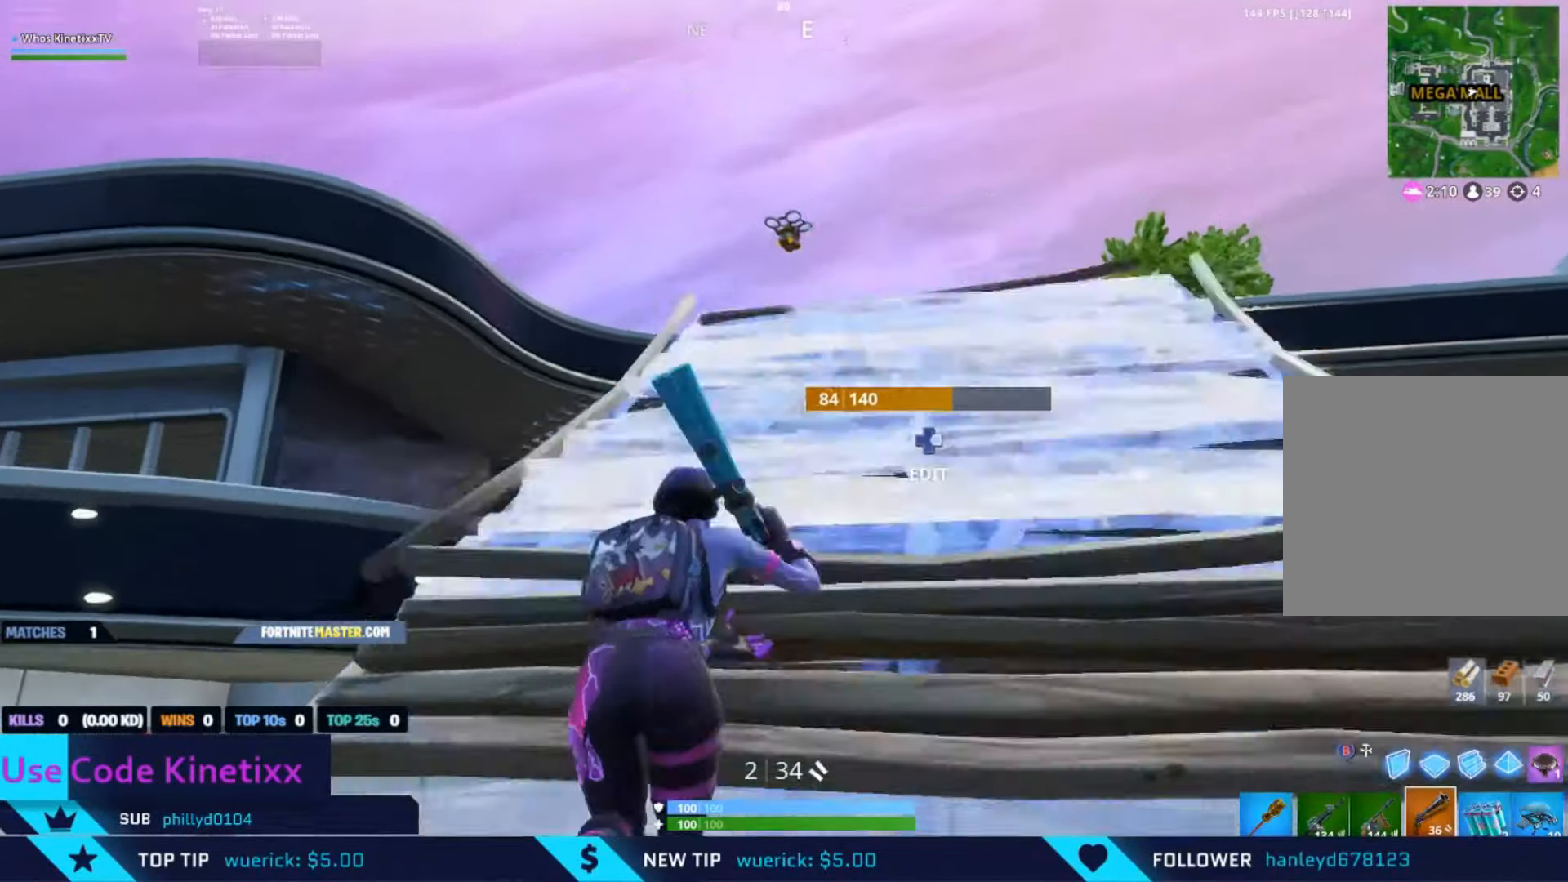
{"buttons": [], "left_stick": "up", "right_stick": "down", "events": []}
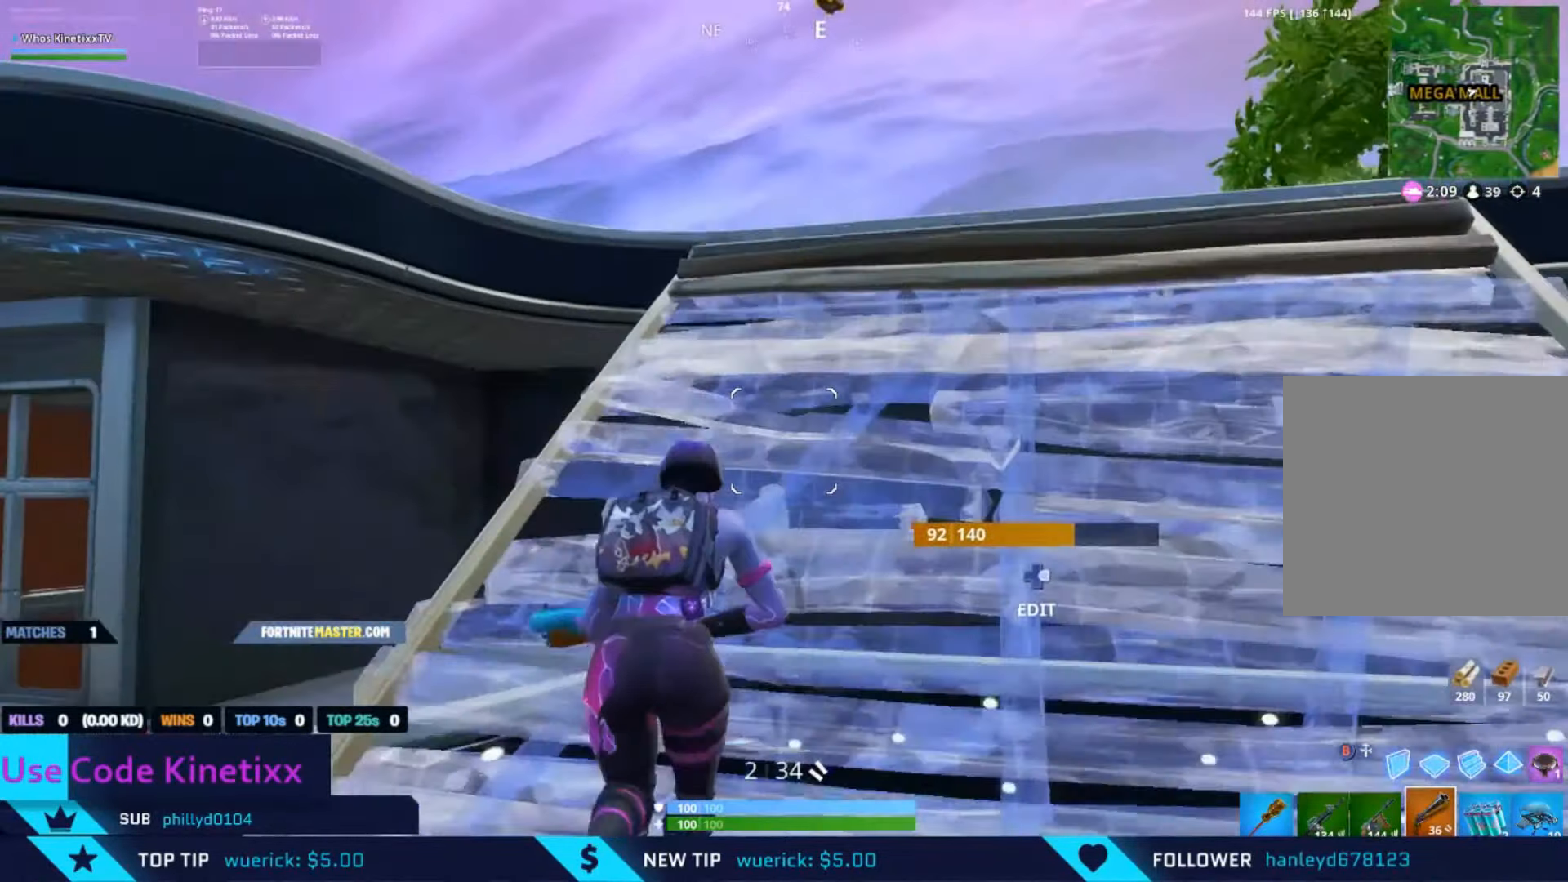
{"buttons": [], "left_stick": "up", "right_stick": "down", "events": []}
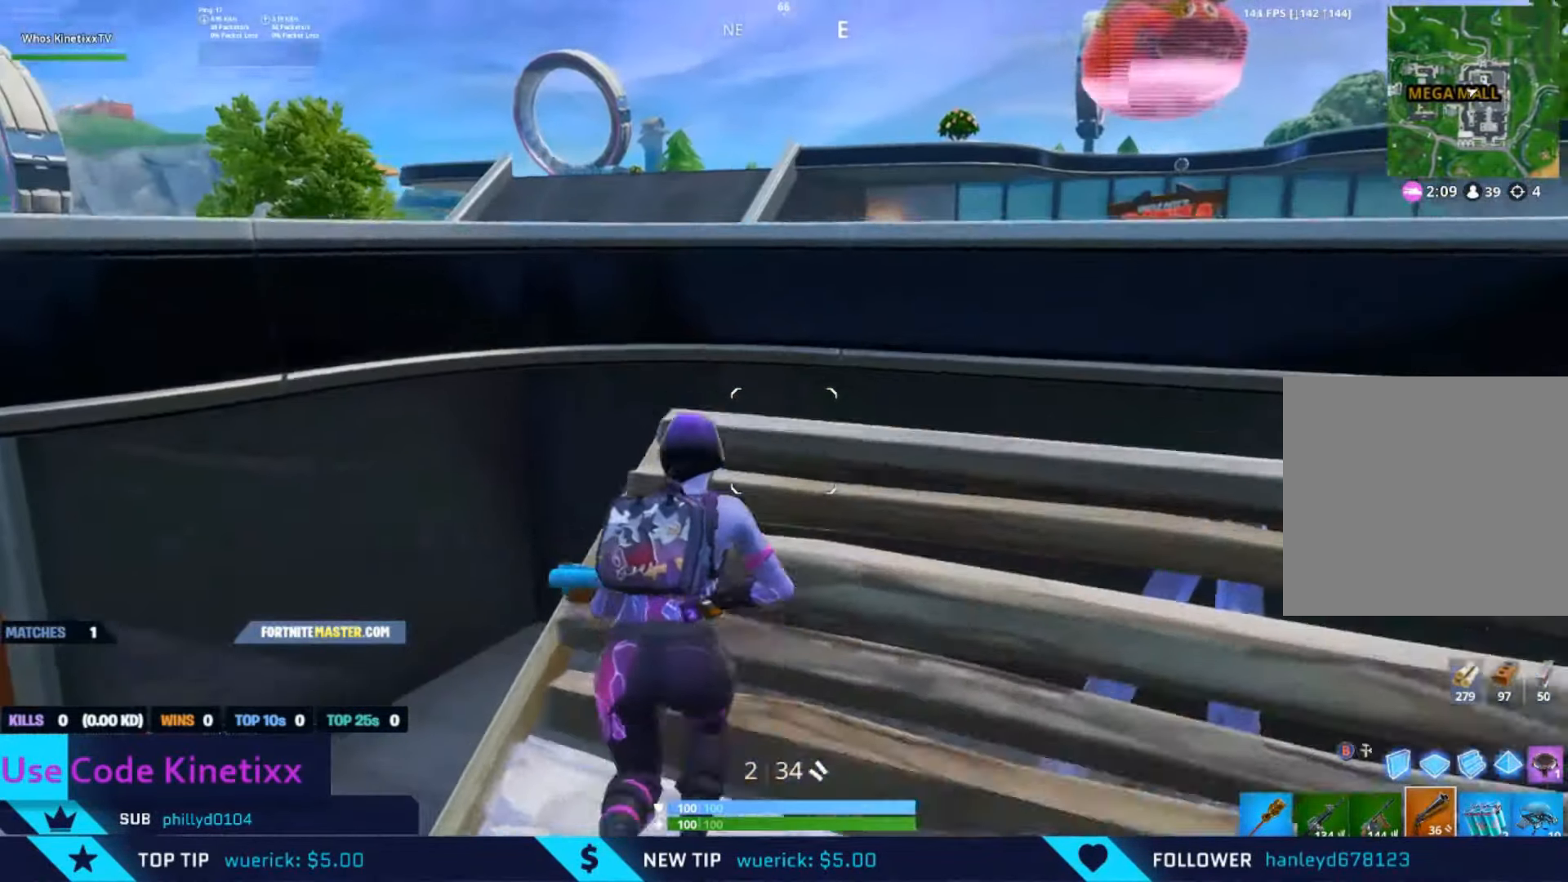
{"buttons": [], "left_stick": "up", "right_stick": "center", "events": [[300, "A", "down"], [300, "right_stick", "center"], [366, "A", "up"]]}
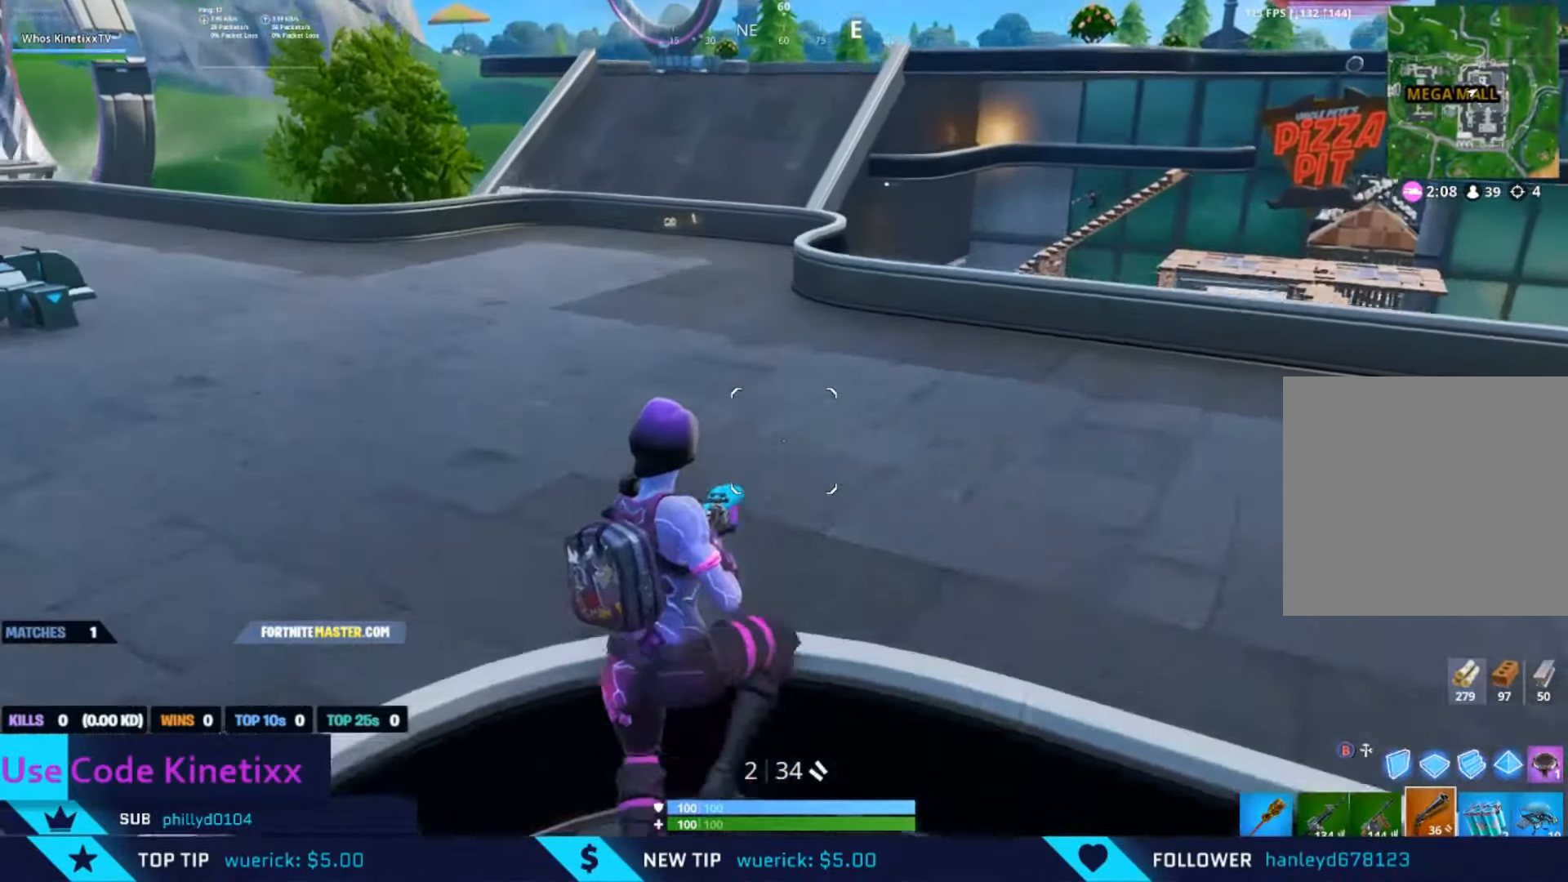
{"buttons": [], "left_stick": "up", "right_stick": "up-right", "events": [[366, "right_stick", "up-right"]]}